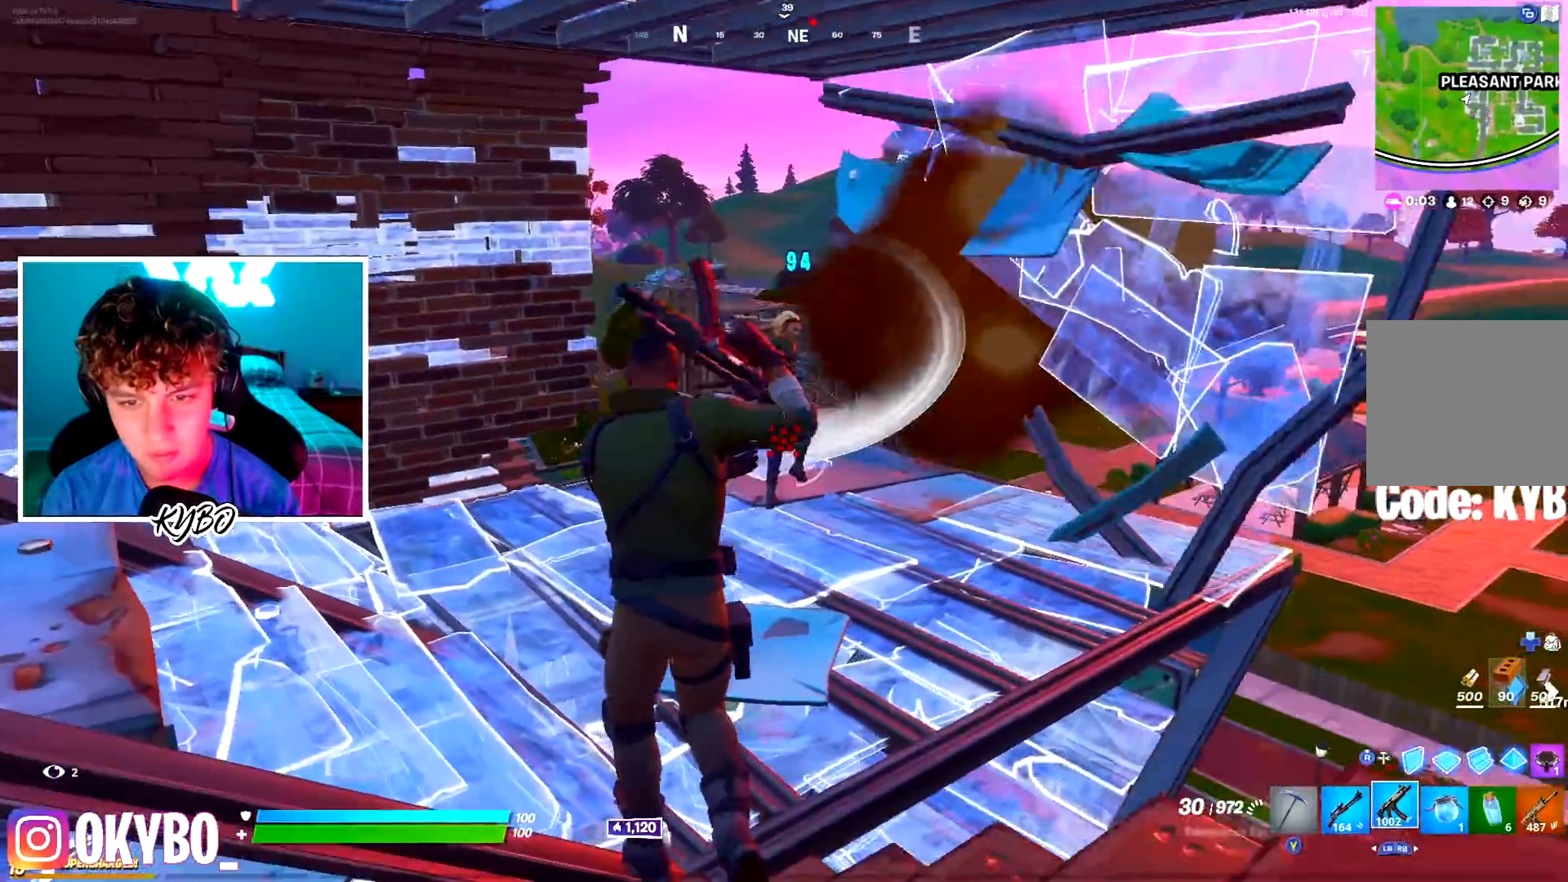
Gameplay with a controller (Xbox layout); each line is a JSON object with the inputs held at the frame after it (dt_ms = milliseconds from this image to that frame). "events" lists button and stick changes between this image and that frame as [ms after this image, input, new state], when the widget could be followed in between.
{"dt_ms": 500, "buttons": ["R2"], "left_stick": "up-right", "right_stick": "center", "events": [[100, "R2", "down"], [167, "left_stick", "up"], [267, "right_stick", "up-left"], [367, "right_stick", "right"], [384, "left_stick", "up-right"], [450, "right_stick", "center"]]}
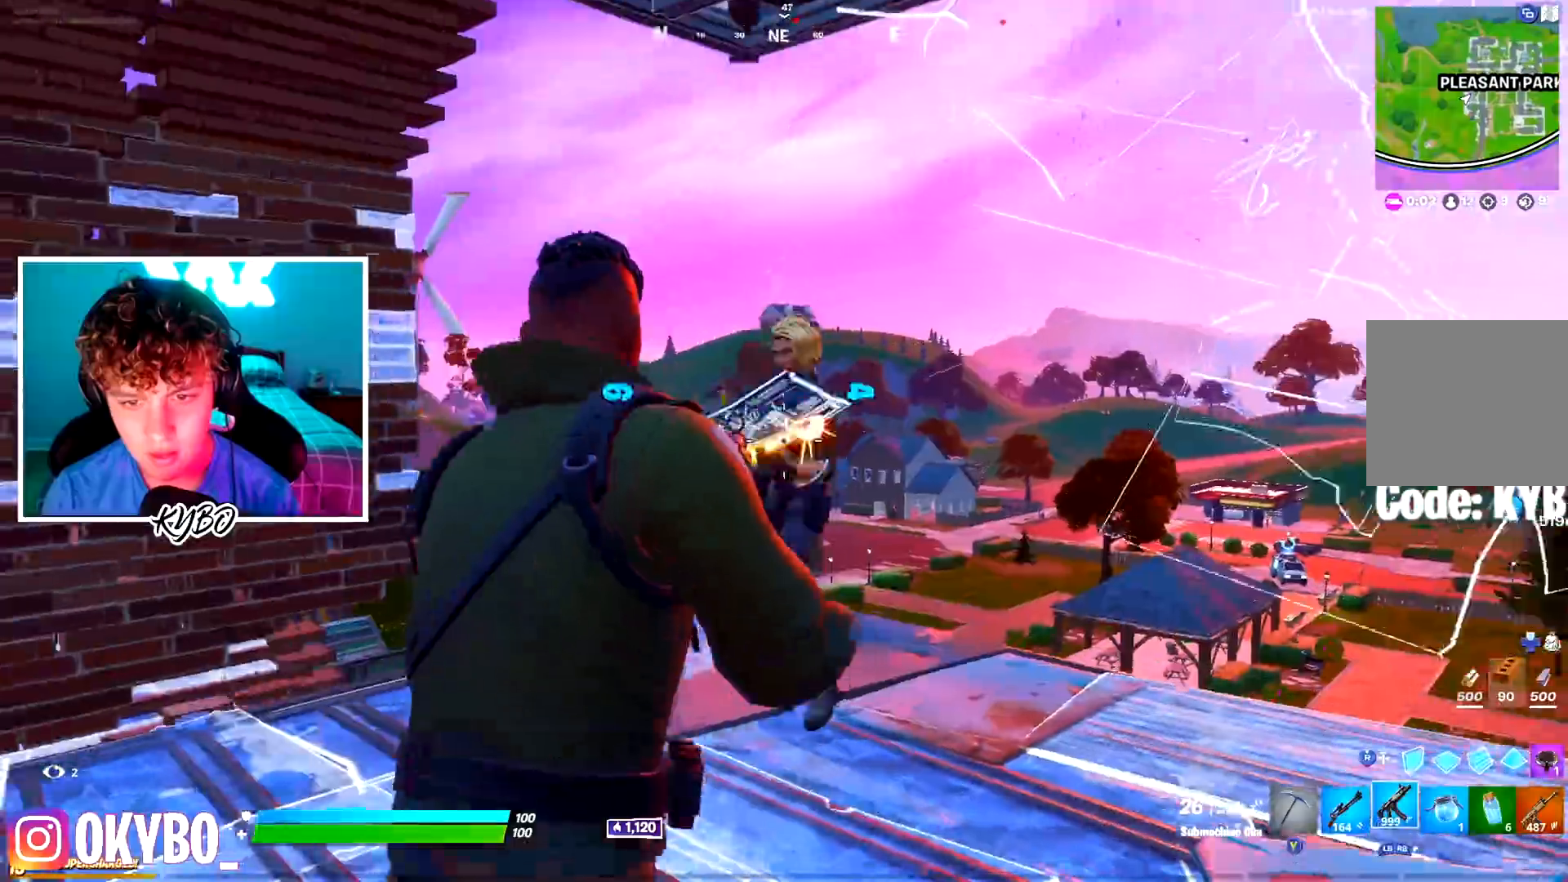
{"dt_ms": 501, "buttons": ["R2"], "left_stick": "down-right", "right_stick": "up-left", "events": [[100, "left_stick", "right"], [351, "right_stick", "left"], [451, "right_stick", "up-left"], [501, "left_stick", "down-right"]]}
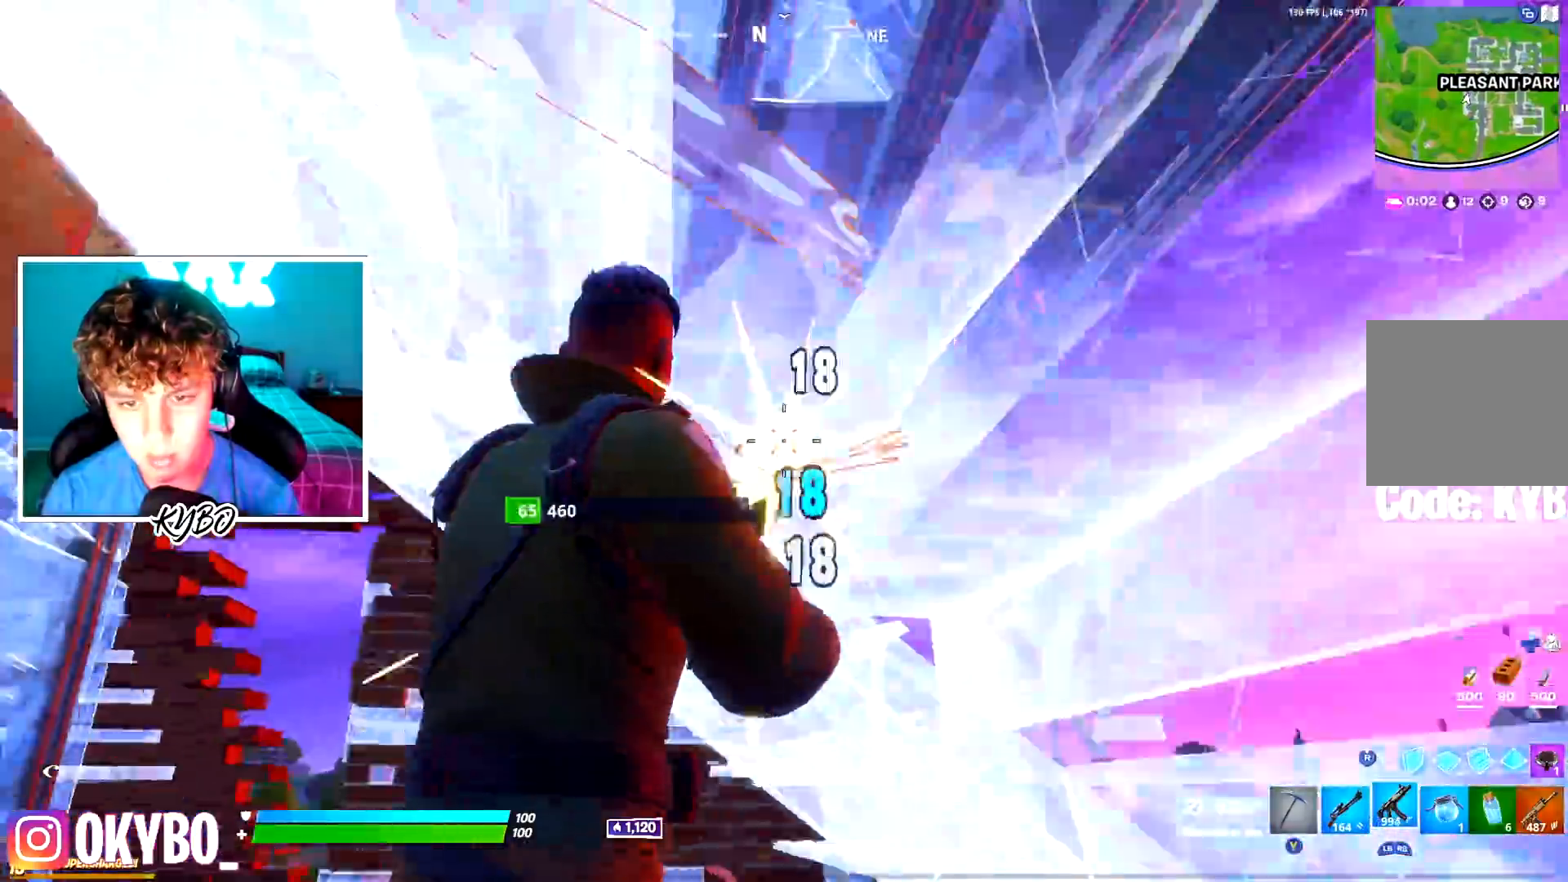
{"dt_ms": 500, "buttons": ["R2"], "left_stick": "right", "right_stick": "down-right", "events": [[100, "right_stick", "down-left"], [133, "left_stick", "right"], [167, "right_stick", "center"], [250, "right_stick", "down-right"]]}
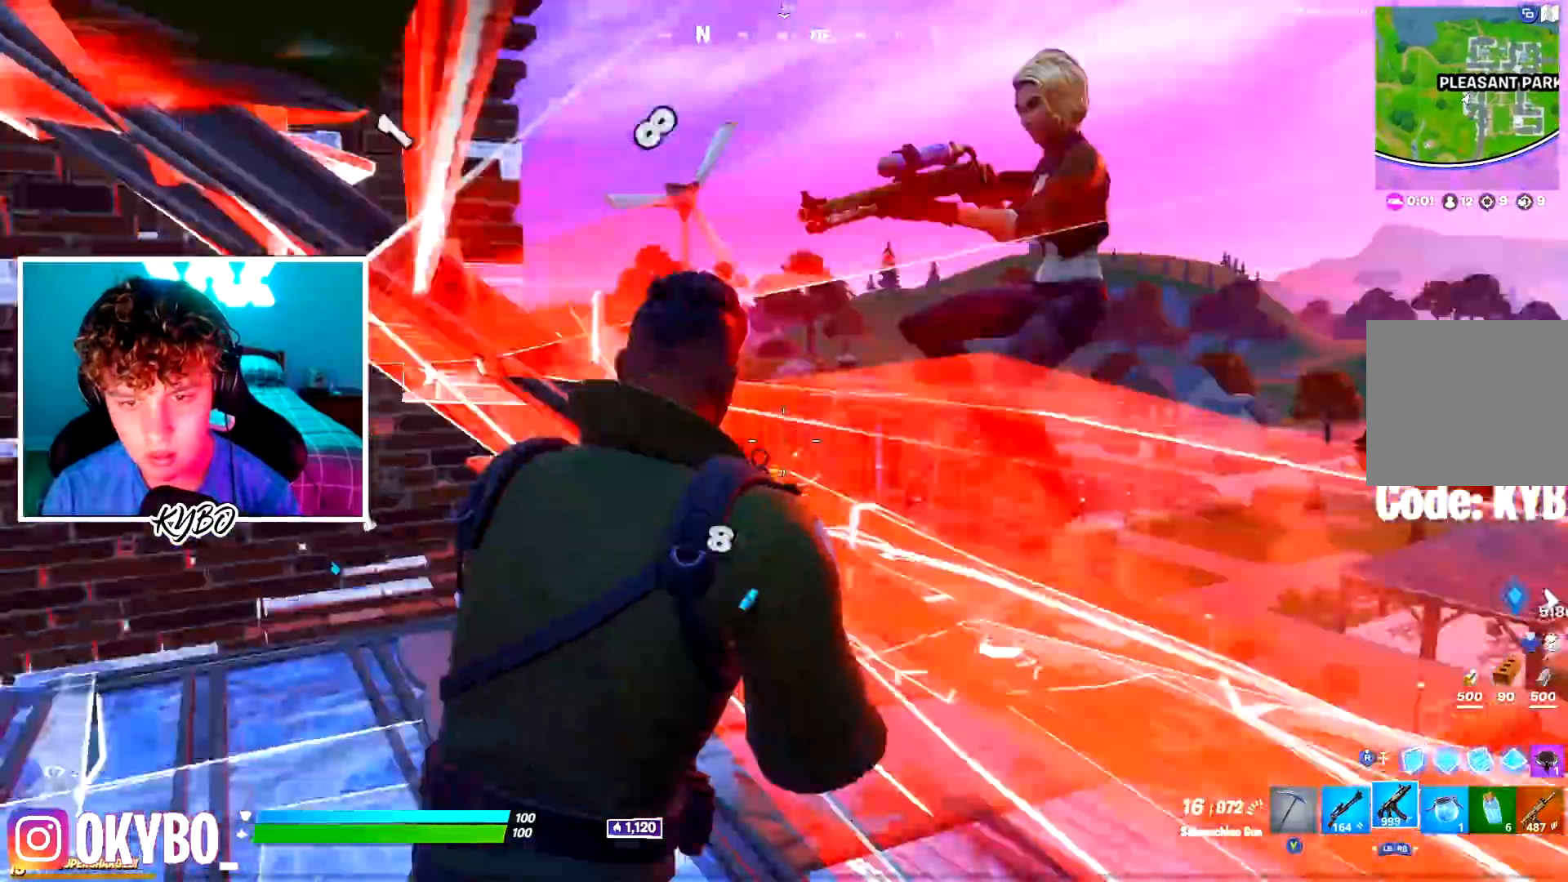
{"dt_ms": 501, "buttons": ["R2"], "left_stick": "down-left", "right_stick": "center", "events": [[17, "right_stick", "up-right"], [84, "right_stick", "right"], [234, "right_stick", "down"], [267, "left_stick", "down"], [401, "left_stick", "left"], [451, "right_stick", "right"], [484, "left_stick", "down-left"], [501, "right_stick", "center"]]}
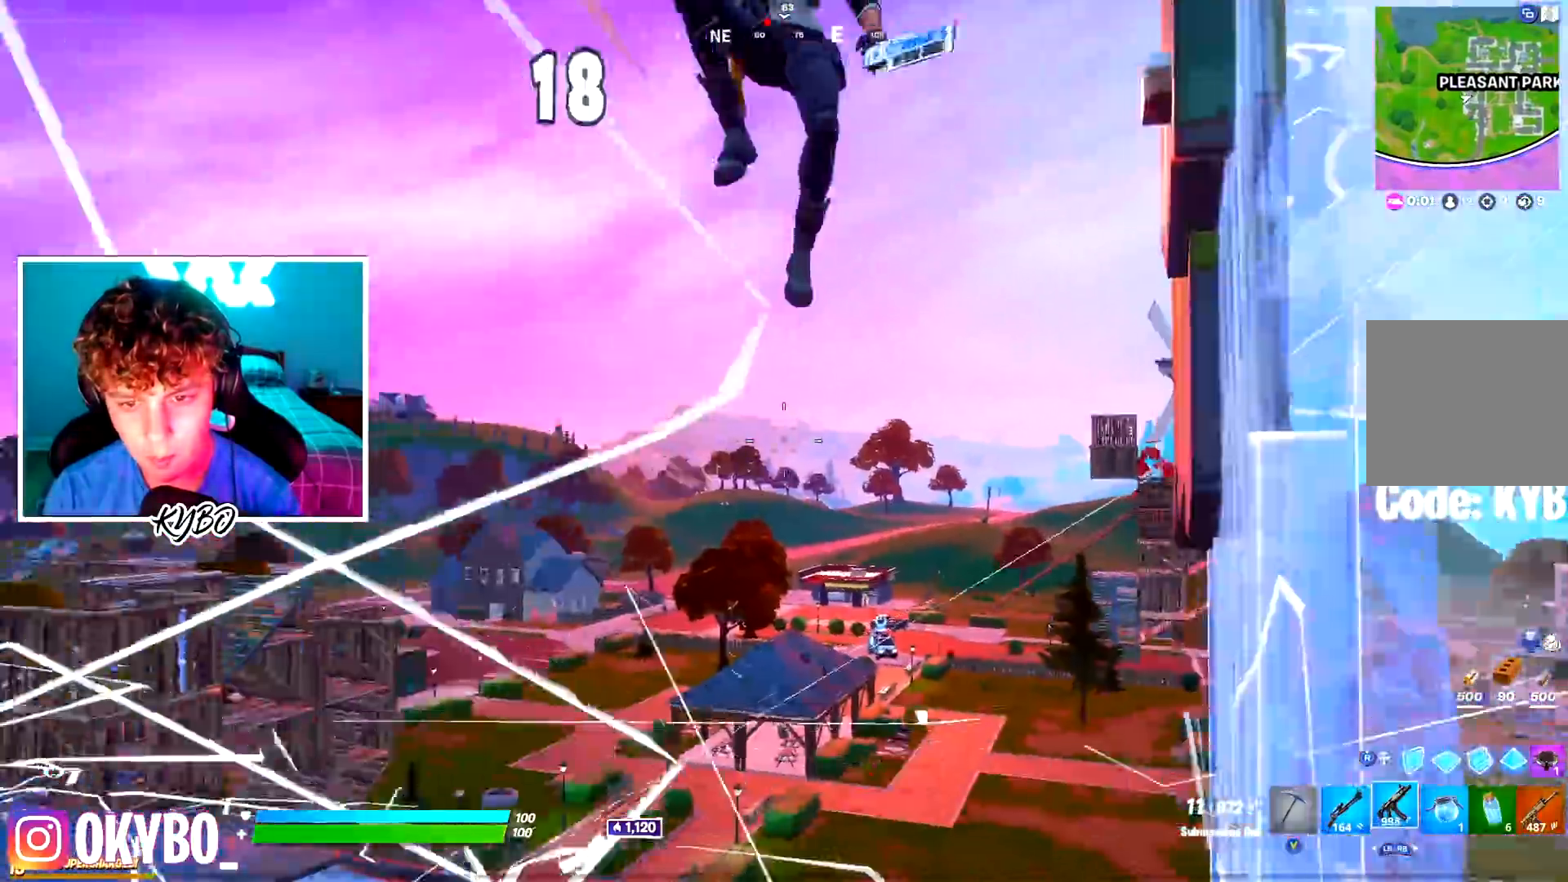
{"dt_ms": 500, "buttons": [], "left_stick": "left", "right_stick": "left", "events": [[33, "R3", "down"], [50, "right_stick", "up"], [133, "R3", "up"], [150, "right_stick", "down"], [200, "R3", "down"], [300, "R3", "up"], [300, "right_stick", "center"], [333, "R2", "up"], [333, "left_stick", "up-left"], [350, "L1", "down"], [417, "L1", "up"], [500, "left_stick", "left"], [500, "right_stick", "left"]]}
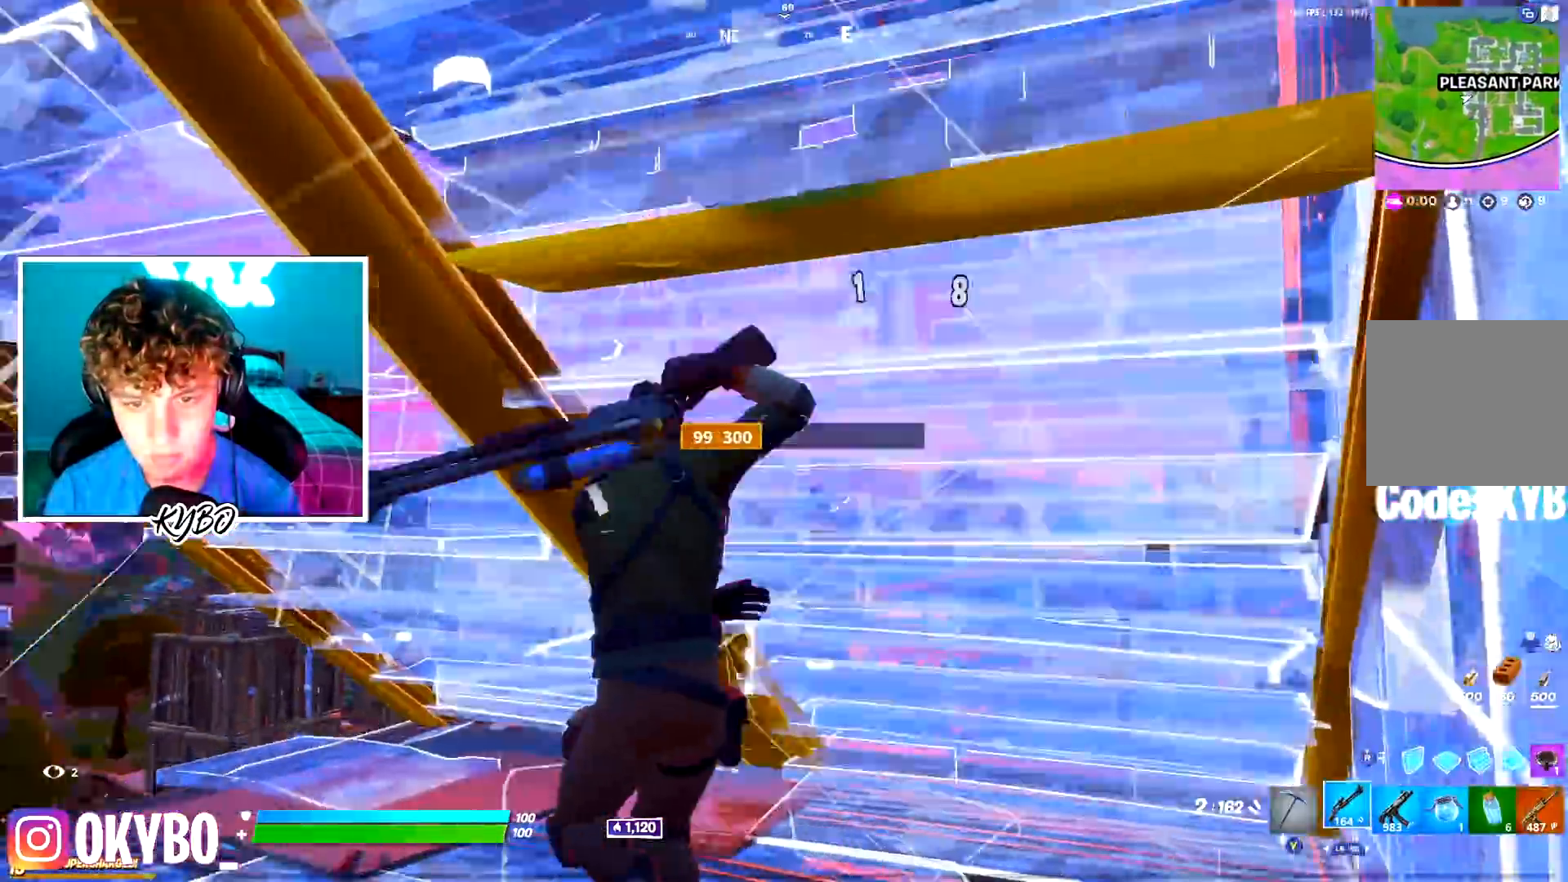
{"dt_ms": 501, "buttons": [], "left_stick": "left", "right_stick": "center", "events": [[134, "right_stick", "center"], [284, "R3", "down"], [367, "R3", "up"]]}
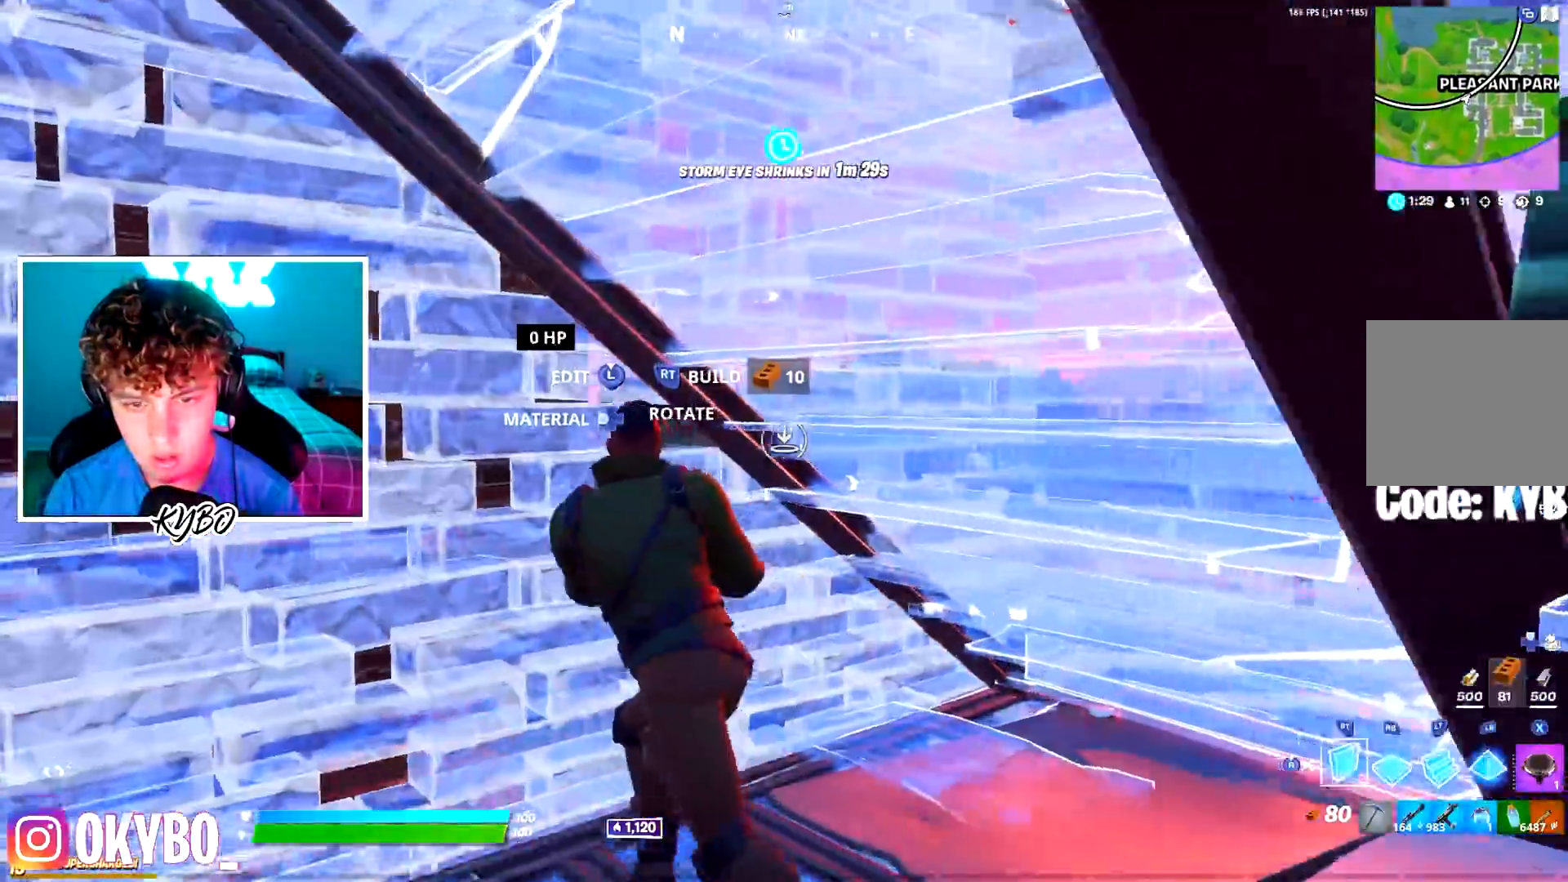
{"dt_ms": 500, "buttons": [], "left_stick": "left", "right_stick": "center", "events": [[50, "R2", "down"], [200, "right_stick", "down"], [217, "R1", "down"], [233, "R2", "up"], [283, "right_stick", "center"], [333, "R2", "down"], [350, "R1", "up"], [383, "R3", "down"], [467, "R3", "up"], [500, "R2", "up"]]}
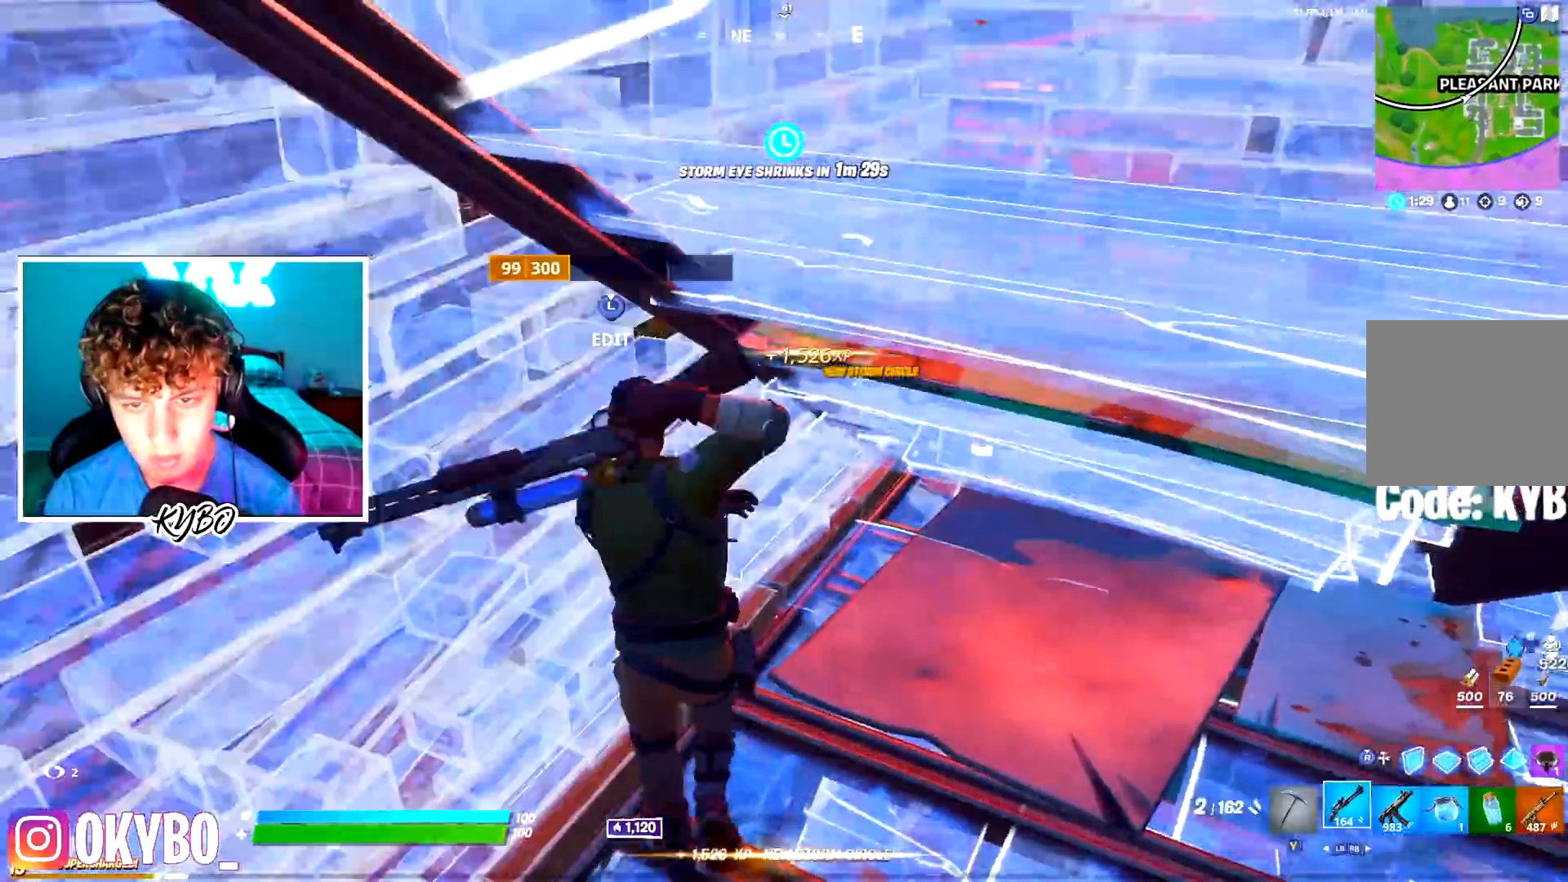
{"dt_ms": 501, "buttons": ["R2"], "left_stick": "up", "right_stick": "up-right", "events": [[34, "left_stick", "down-right"], [100, "right_stick", "up-left"], [134, "left_stick", "down"], [284, "L3", "down"], [351, "right_stick", "down-left"], [367, "R2", "down"], [401, "L3", "up"], [401, "left_stick", "up-left"], [417, "right_stick", "down-right"], [467, "right_stick", "up-right"], [501, "left_stick", "up"]]}
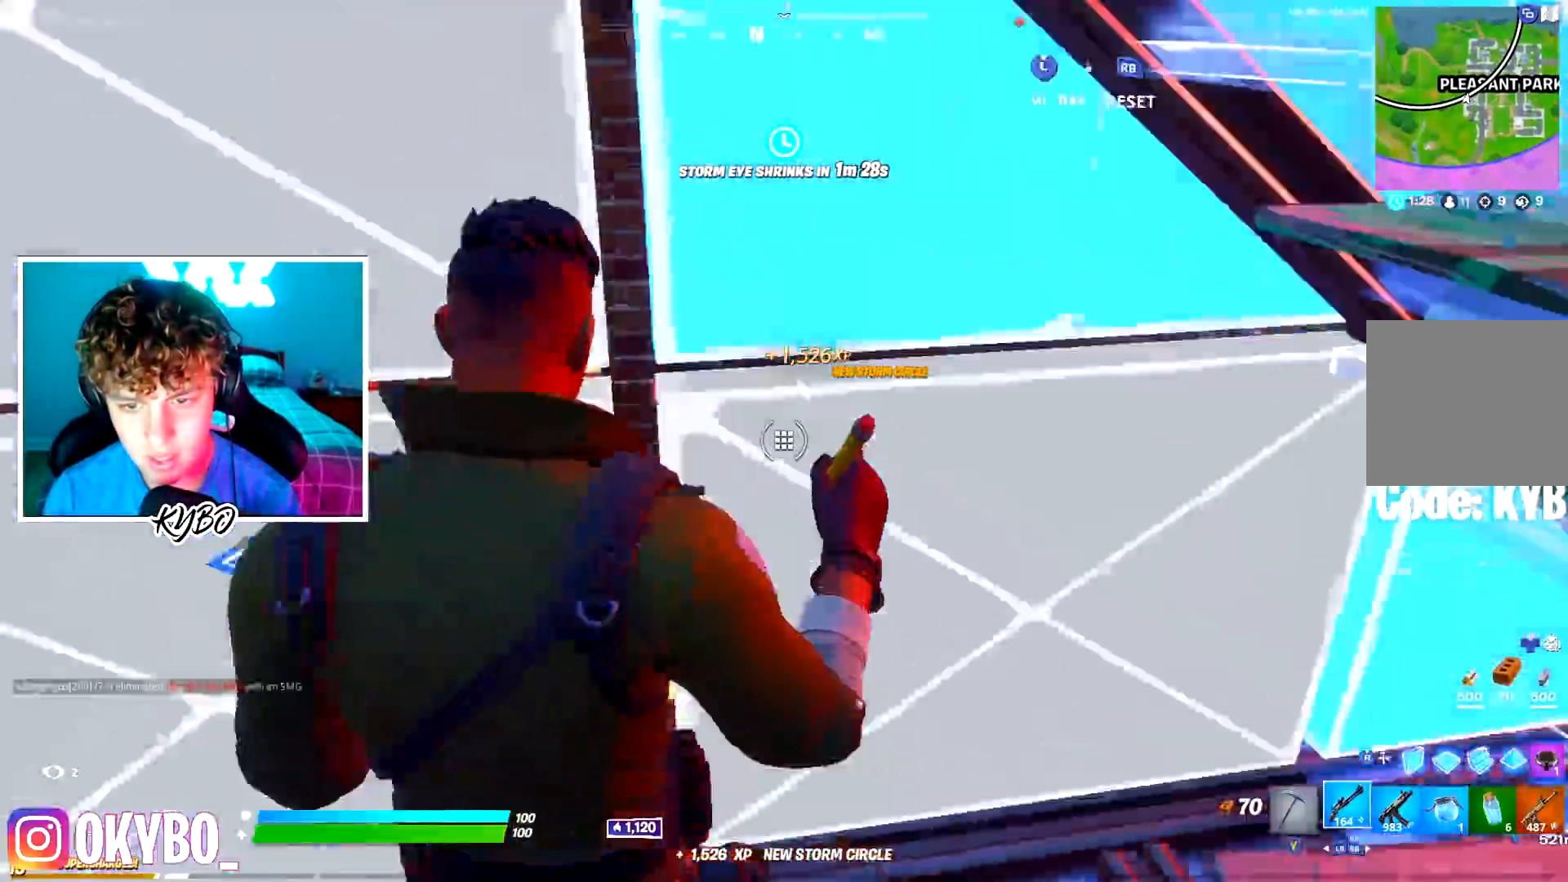
{"dt_ms": 500, "buttons": ["R2"], "left_stick": "up-right", "right_stick": "up-right", "events": [[33, "R2", "up"], [33, "right_stick", "up-left"], [100, "R3", "down"], [117, "right_stick", "down"], [167, "R3", "up"], [217, "R1", "down"], [217, "right_stick", "center"], [250, "left_stick", "up-right"], [283, "R3", "down"], [350, "R1", "up"], [350, "R3", "up"], [384, "L3", "down"], [384, "right_stick", "down"], [434, "R2", "down"], [484, "right_stick", "up-right"], [500, "L3", "up"]]}
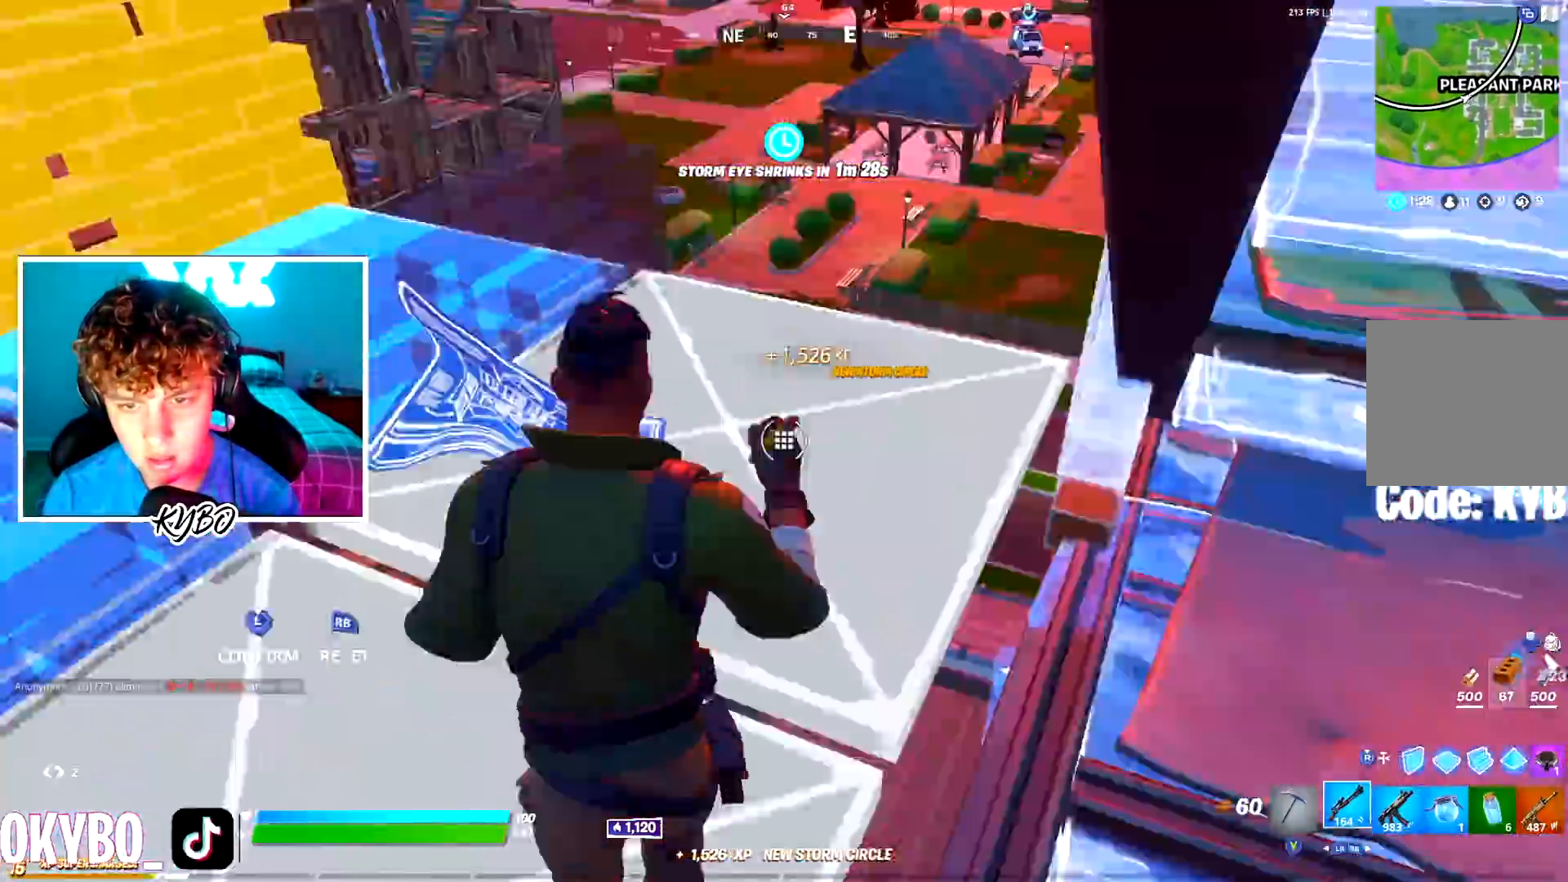
{"dt_ms": 501, "buttons": [], "left_stick": "center", "right_stick": "right", "events": [[17, "R2", "up"], [17, "right_stick", "down"], [34, "right_stick", "down-left"], [184, "left_stick", "down"], [200, "right_stick", "center"], [317, "left_stick", "up-right"], [317, "right_stick", "right"], [417, "left_stick", "center"]]}
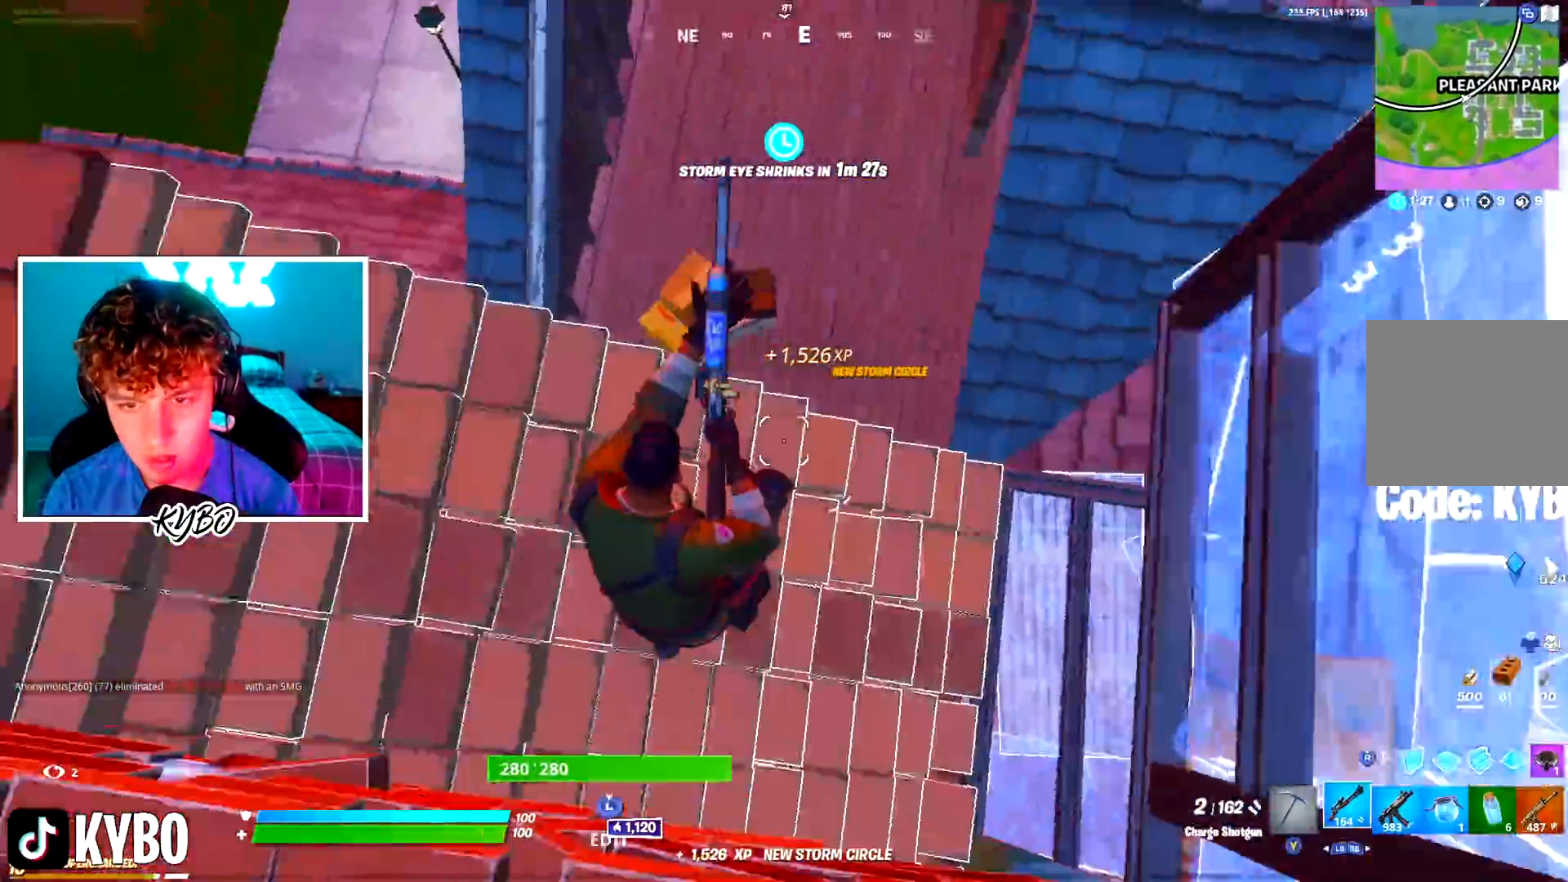
{"dt_ms": 500, "buttons": [], "left_stick": "up", "right_stick": "up-right", "events": [[67, "left_stick", "up"], [100, "right_stick", "up-right"], [233, "left_stick", "up-left"], [283, "right_stick", "center"], [384, "left_stick", "up"], [400, "right_stick", "up-right"]]}
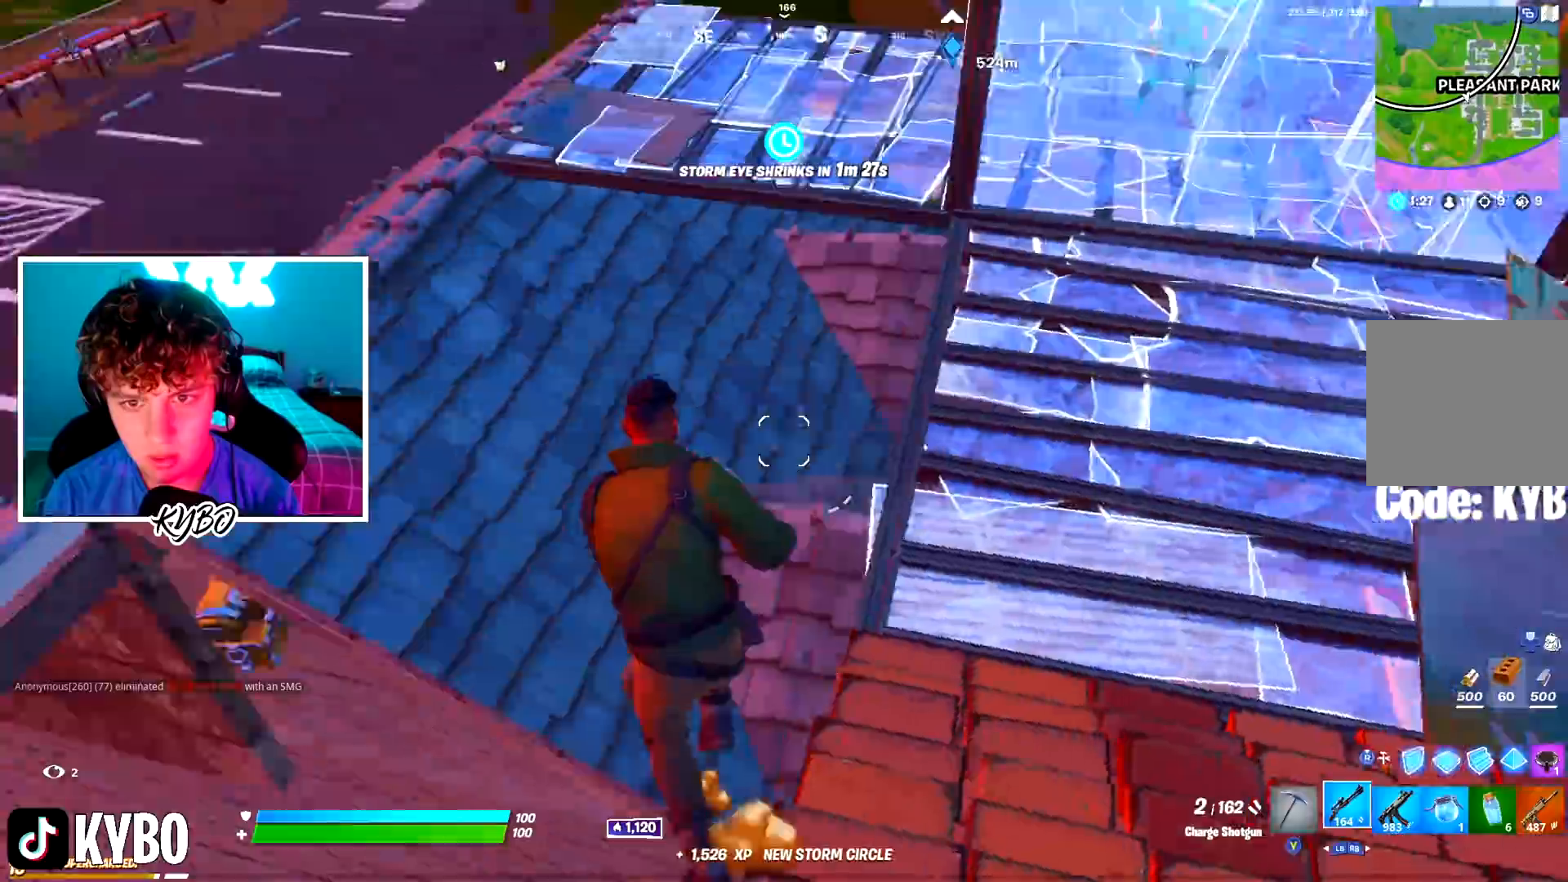
{"dt_ms": 501, "buttons": [], "left_stick": "up-left", "right_stick": "center", "events": [[67, "right_stick", "center"], [134, "left_stick", "up-left"], [317, "right_stick", "up"], [484, "right_stick", "center"]]}
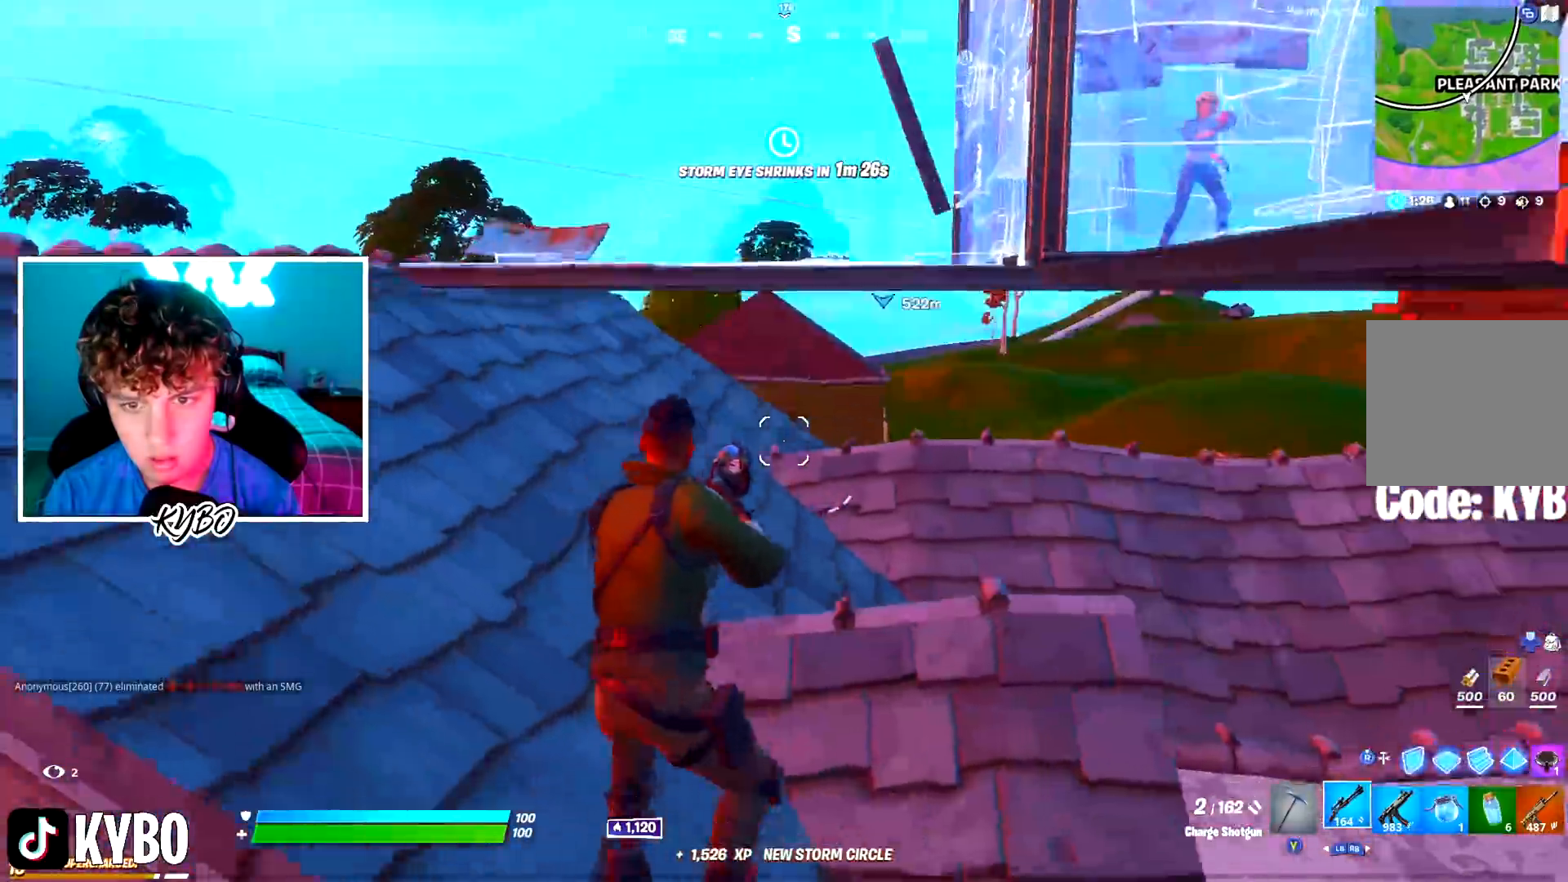
{"dt_ms": 500, "buttons": [], "left_stick": "up-left", "right_stick": "center", "events": [[150, "right_stick", "right"], [267, "right_stick", "center"]]}
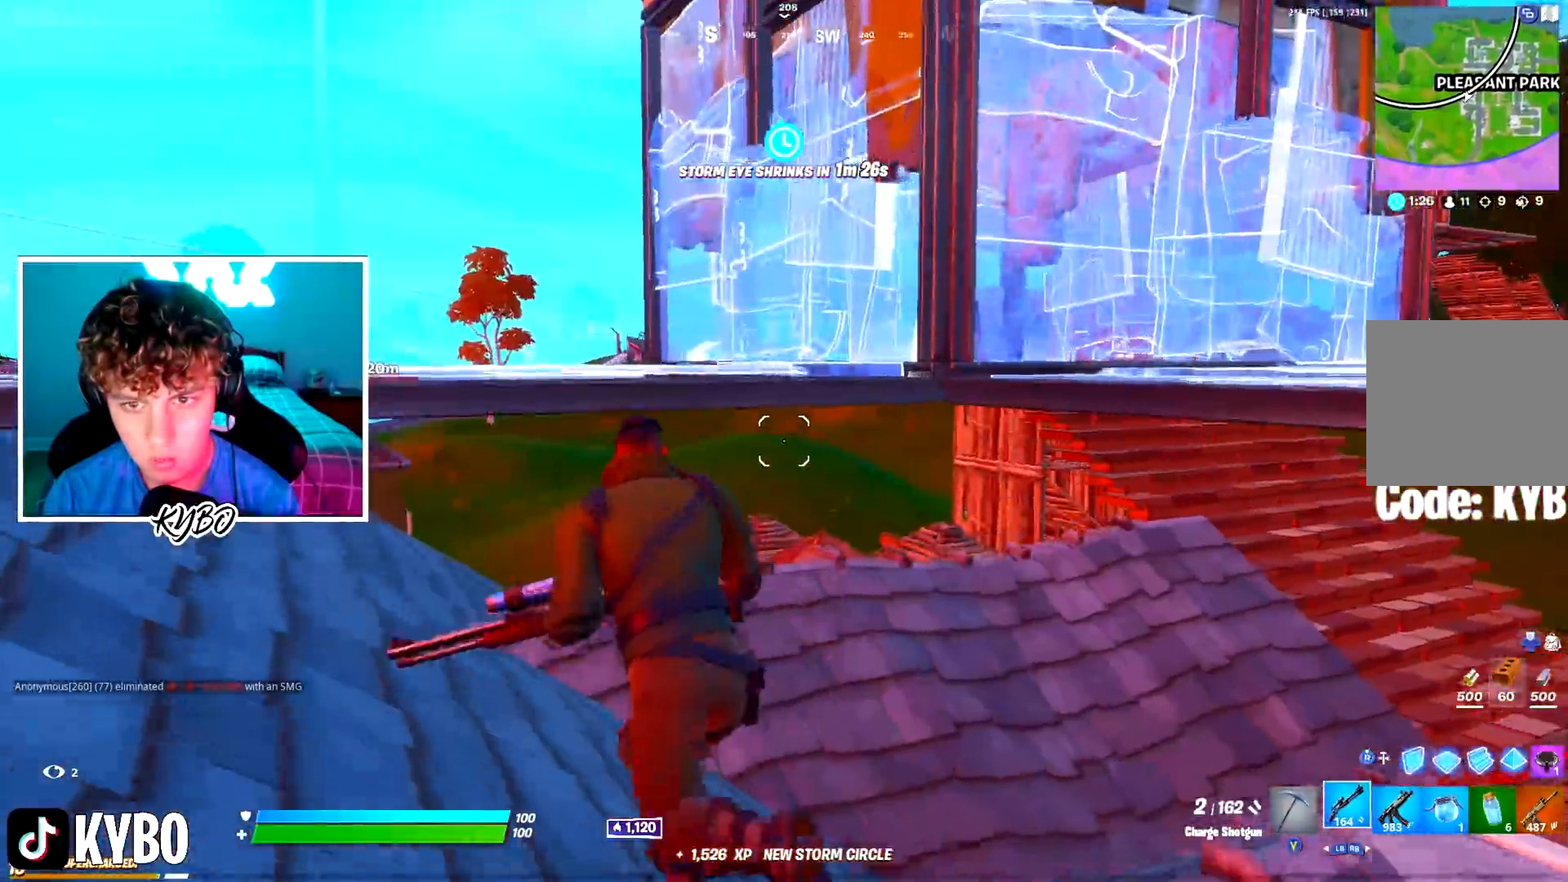
{"dt_ms": 501, "buttons": ["R2"], "left_stick": "up-left", "right_stick": "center", "events": [[17, "A", "down"], [117, "L1", "down"], [150, "A", "up"], [184, "L1", "up"], [417, "R2", "down"]]}
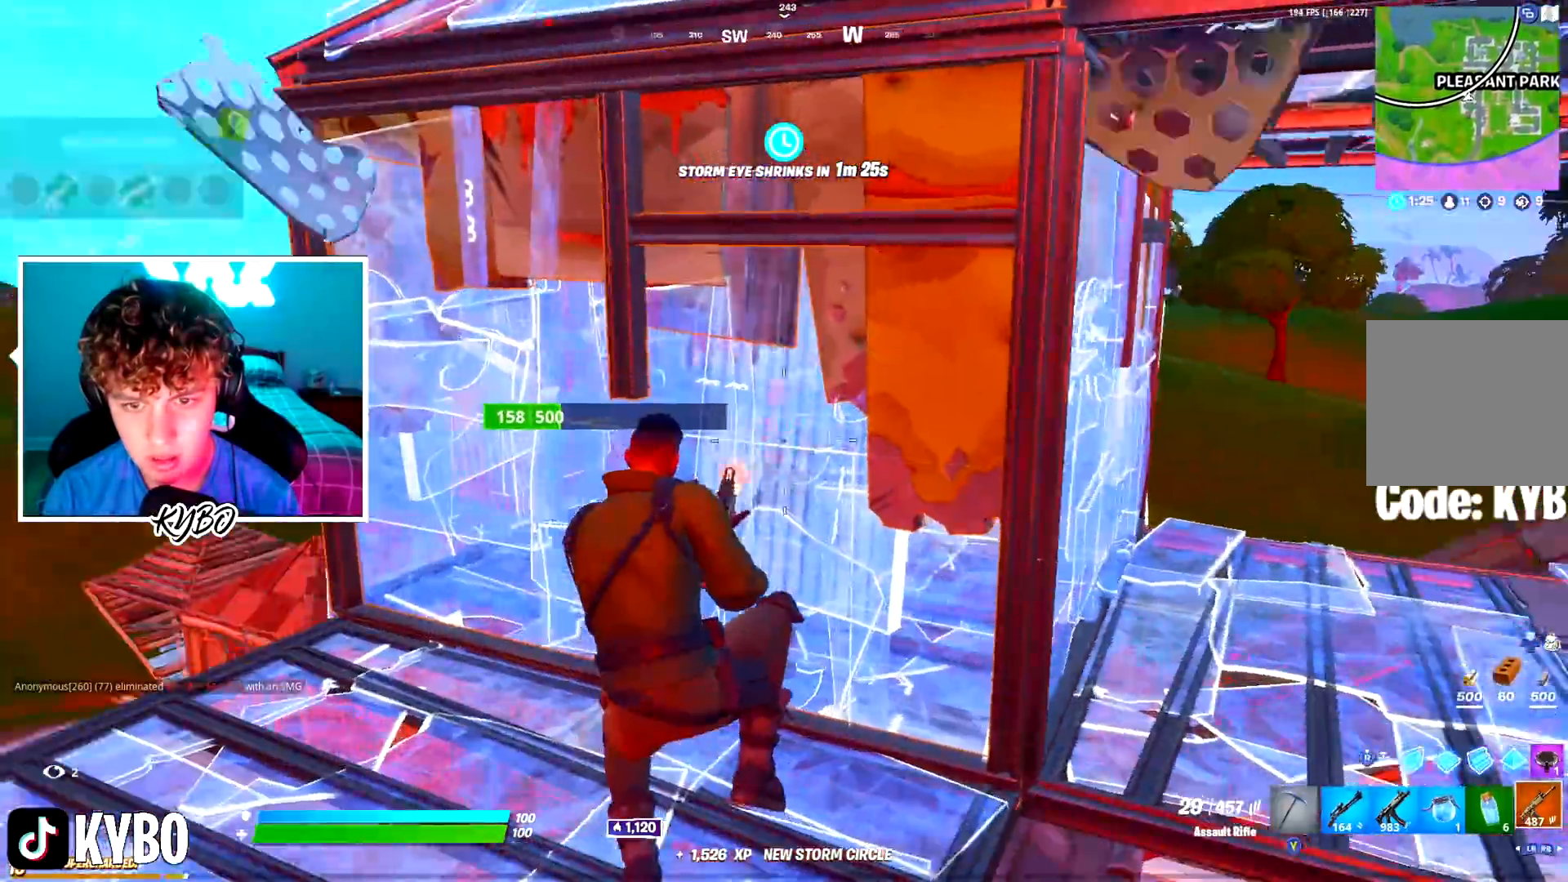
{"dt_ms": 500, "buttons": ["R2"], "left_stick": "up-left", "right_stick": "center", "events": []}
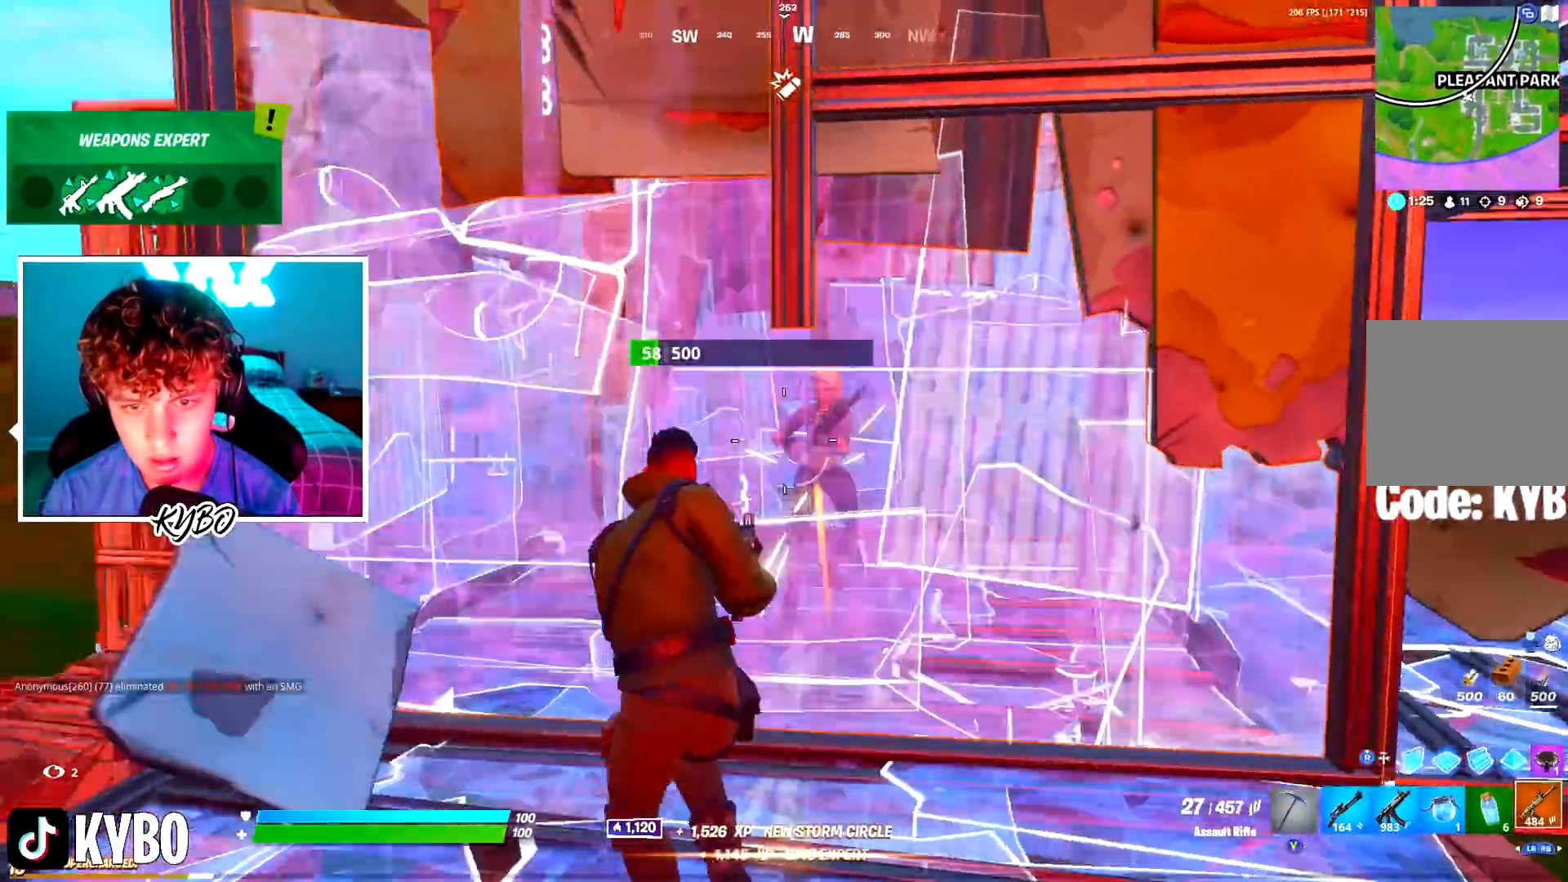
{"dt_ms": 501, "buttons": ["R2"], "left_stick": "left", "right_stick": "left", "events": [[17, "right_stick", "right"], [67, "right_stick", "center"], [251, "right_stick", "right"], [451, "right_stick", "center"], [484, "left_stick", "left"], [501, "right_stick", "left"]]}
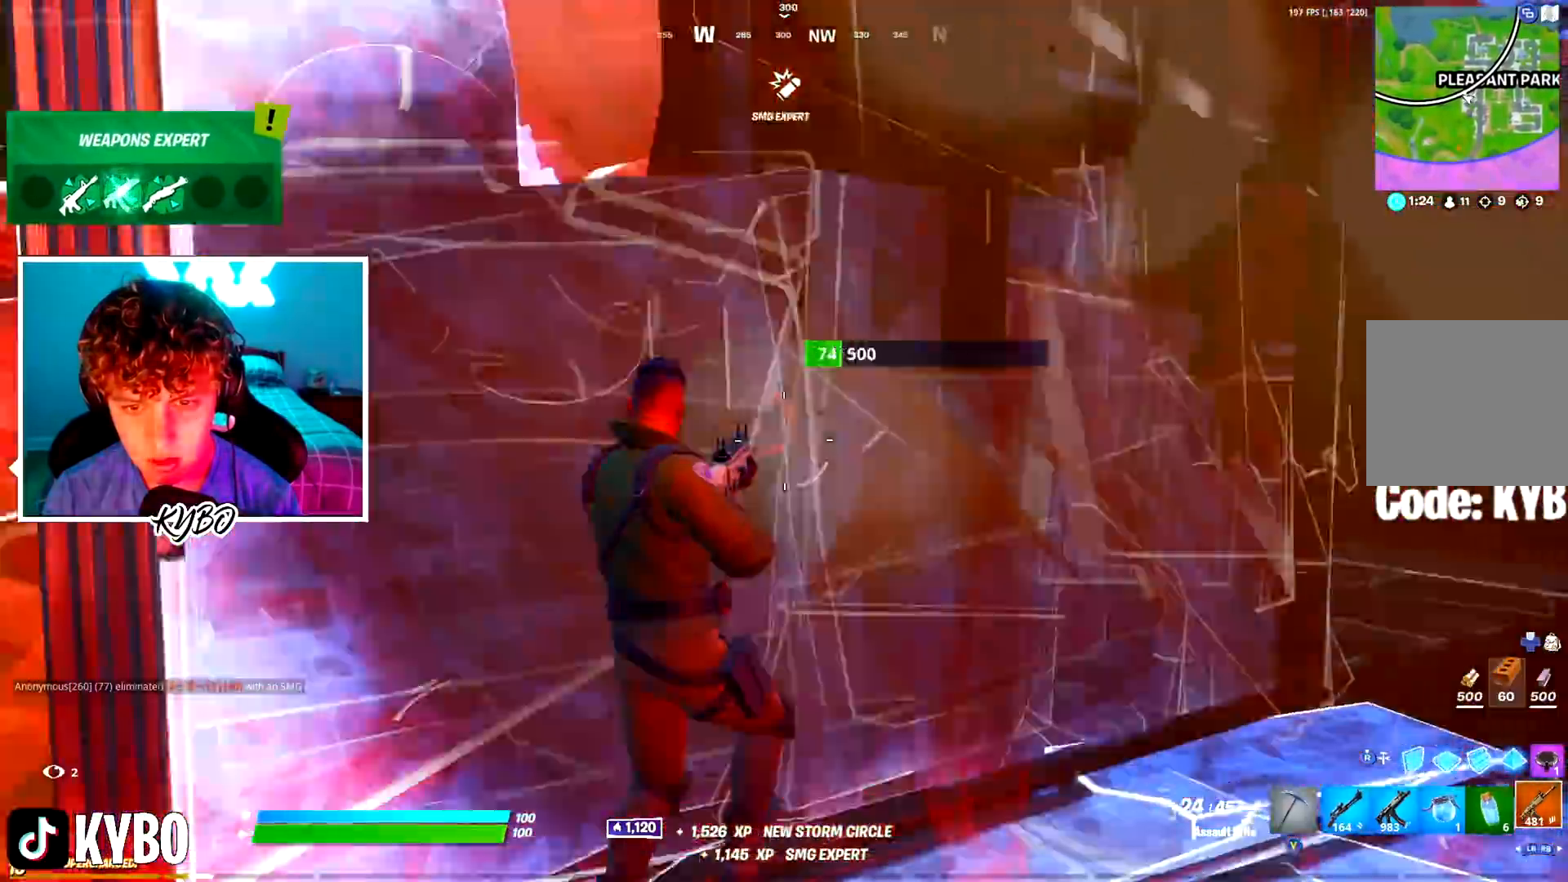
{"dt_ms": 500, "buttons": ["R2"], "left_stick": "down-right", "right_stick": "center", "events": [[67, "right_stick", "center"], [117, "left_stick", "up-left"], [350, "left_stick", "up-right"], [400, "left_stick", "right"], [500, "left_stick", "down-right"]]}
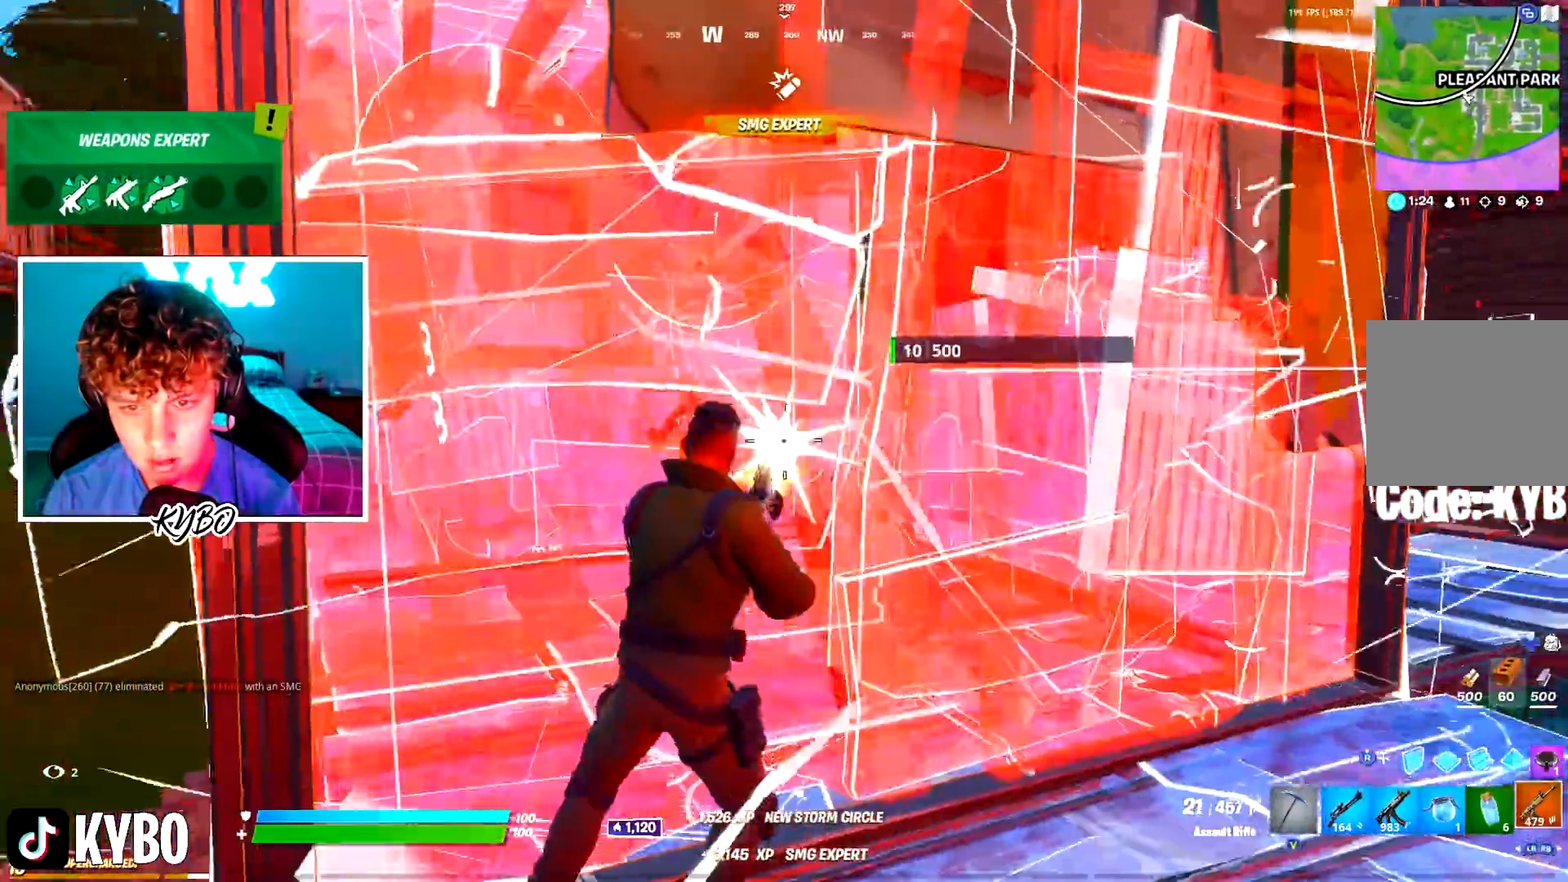
{"dt_ms": 501, "buttons": [], "left_stick": "down-right", "right_stick": "center", "events": [[84, "R3", "down"], [184, "R3", "up"], [267, "R3", "down"], [334, "R3", "up"], [384, "R2", "up"]]}
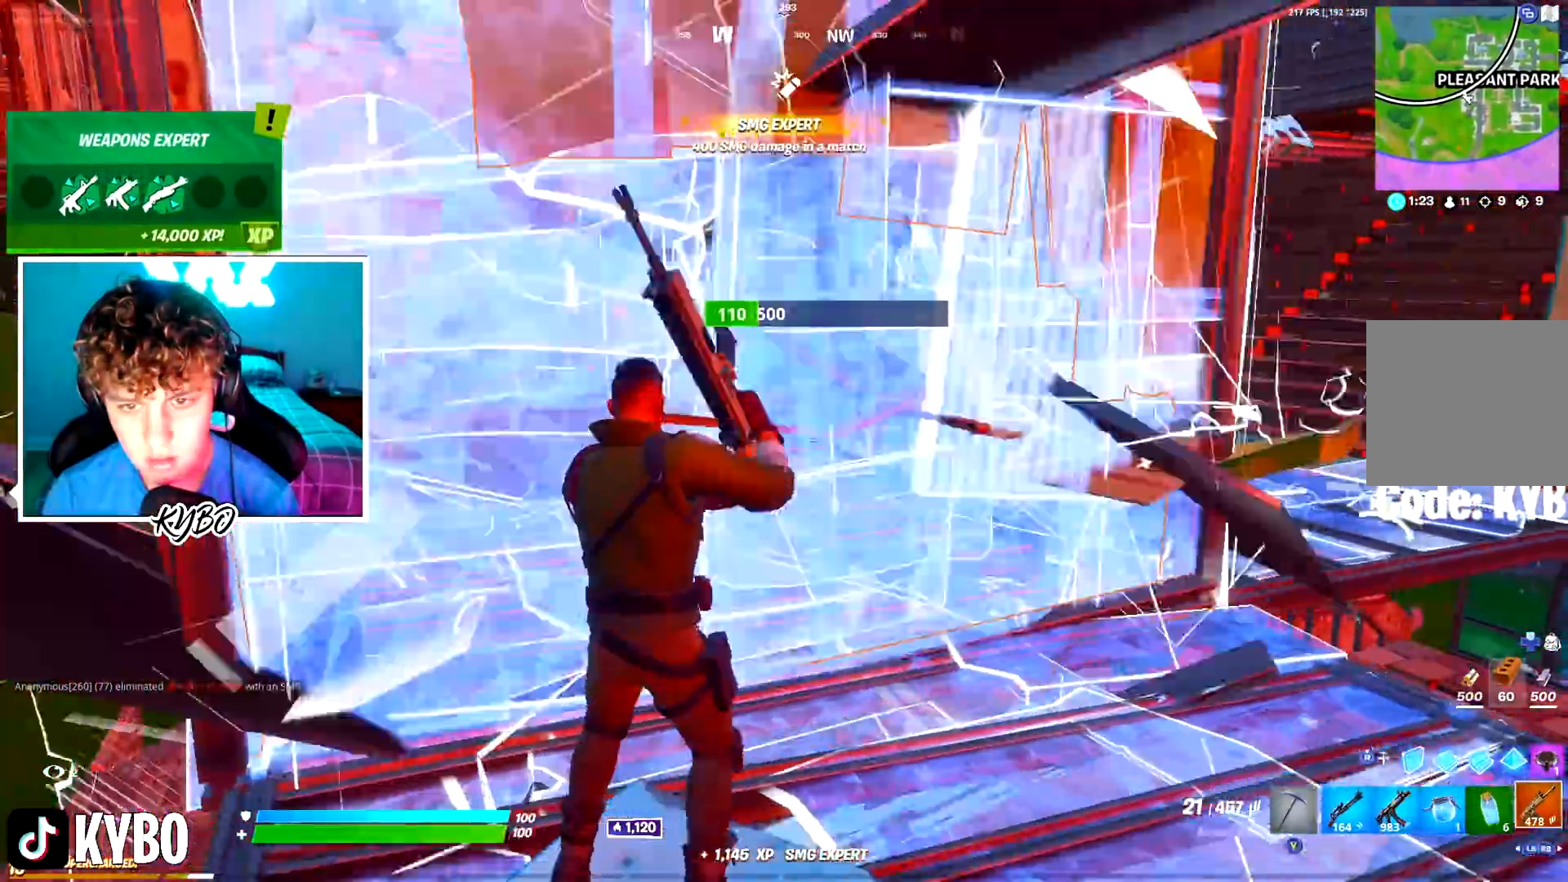
{"dt_ms": 500, "buttons": [], "left_stick": "right", "right_stick": "center", "events": [[83, "left_stick", "right"], [333, "Y", "down"], [383, "Y", "up"]]}
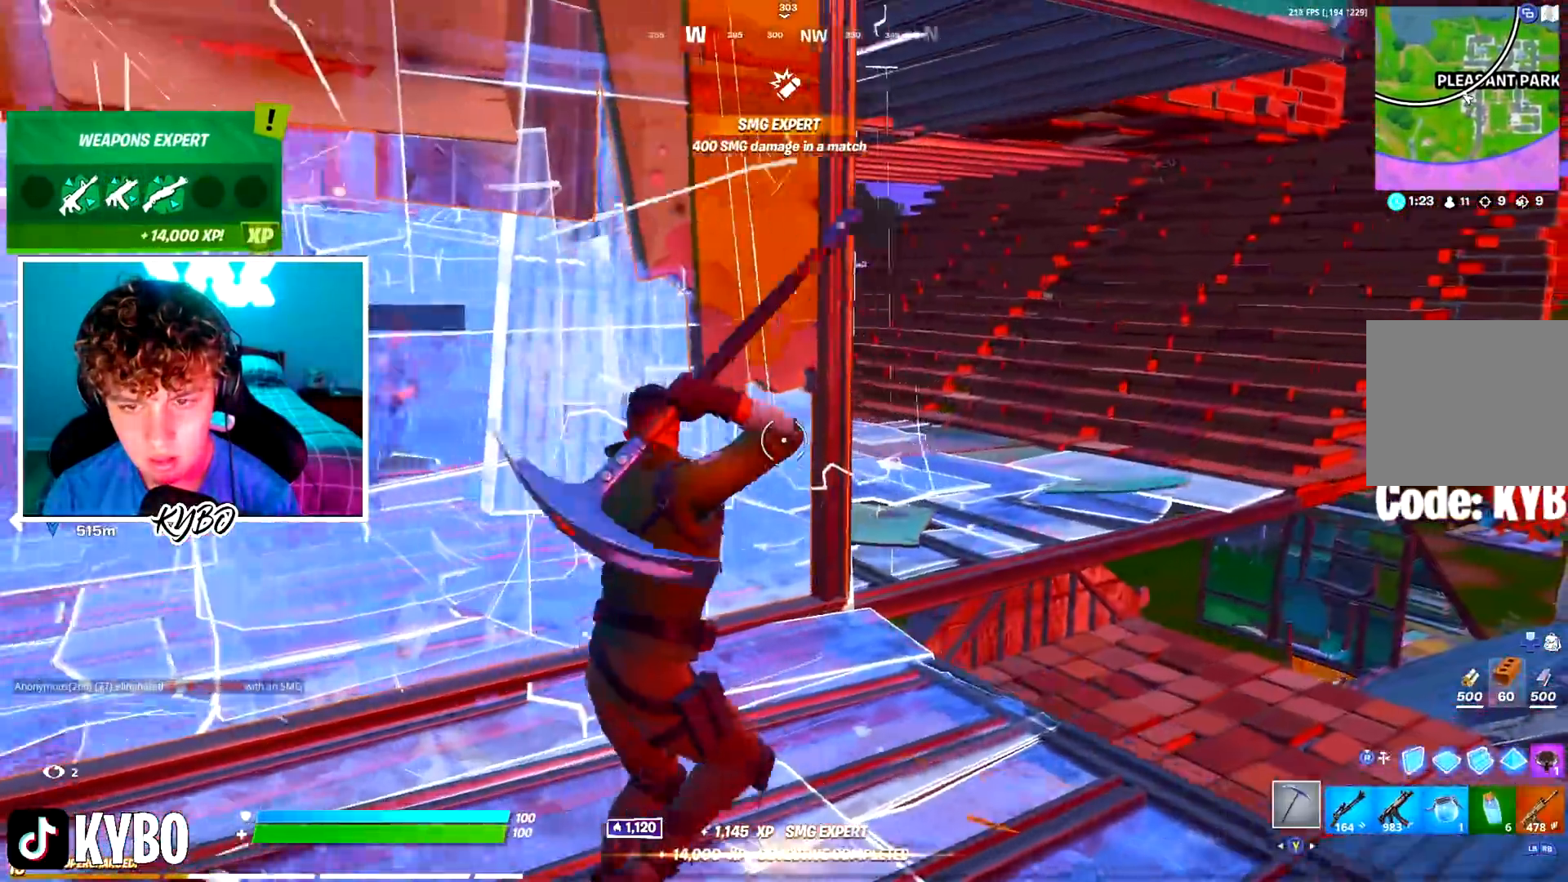
{"dt_ms": 501, "buttons": ["R1"], "left_stick": "down-left", "right_stick": "center", "events": [[50, "right_stick", "left"], [134, "R2", "down"], [200, "right_stick", "center"], [251, "left_stick", "down"], [367, "left_stick", "down-left"], [484, "R1", "down"], [501, "R2", "up"]]}
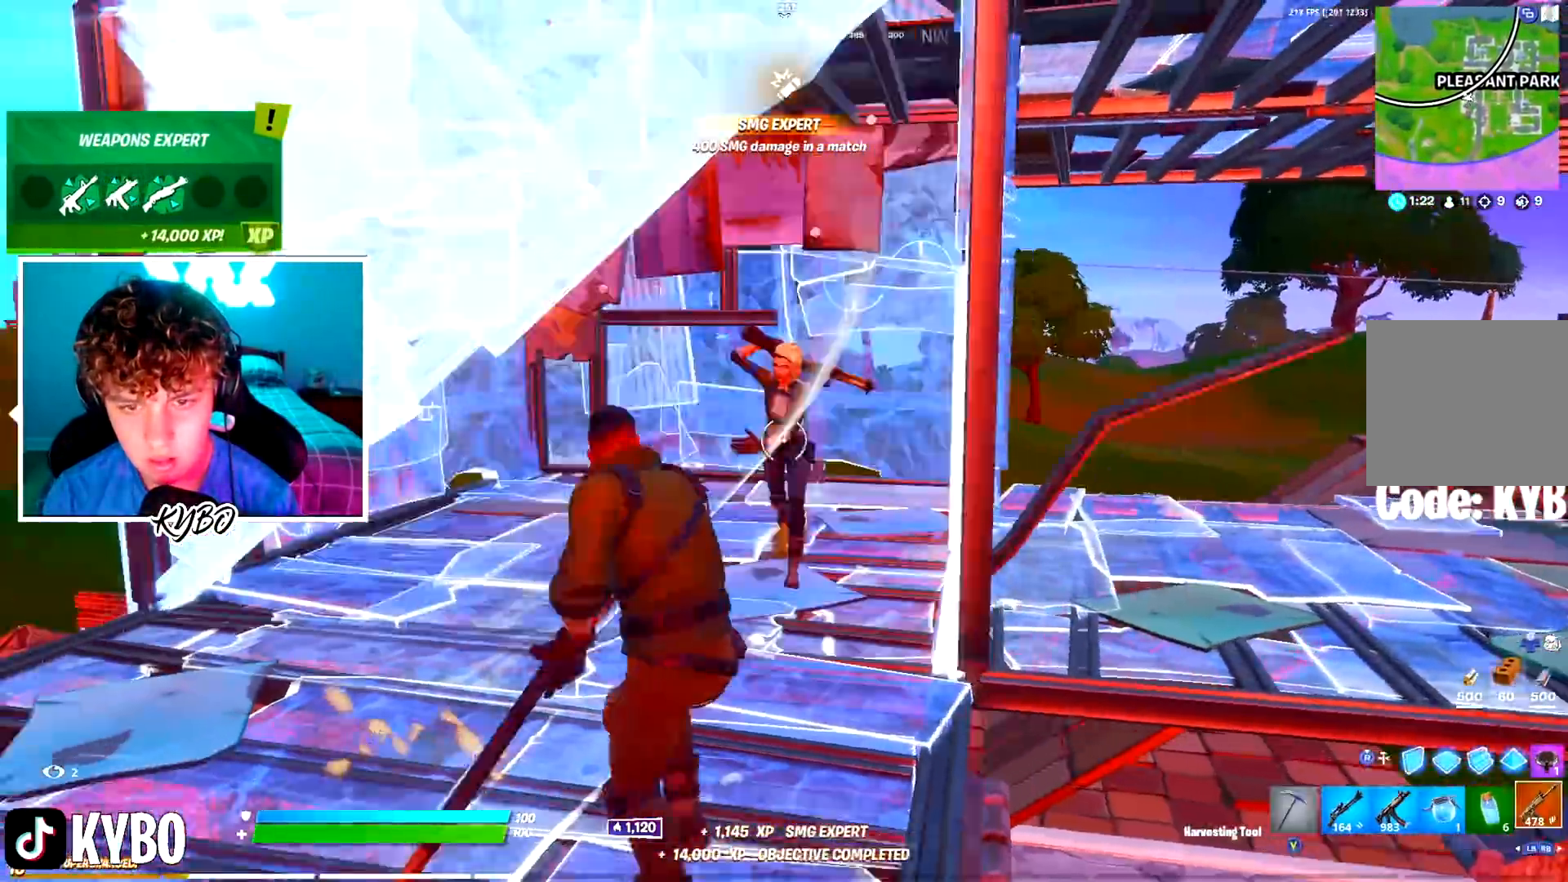
{"dt_ms": 500, "buttons": [], "left_stick": "down-left", "right_stick": "down-right", "events": [[67, "R1", "up"], [100, "left_stick", "left"], [300, "A", "down"], [333, "right_stick", "down-right"], [350, "R3", "down"], [367, "left_stick", "down-left"], [467, "R3", "up"], [484, "A", "up"]]}
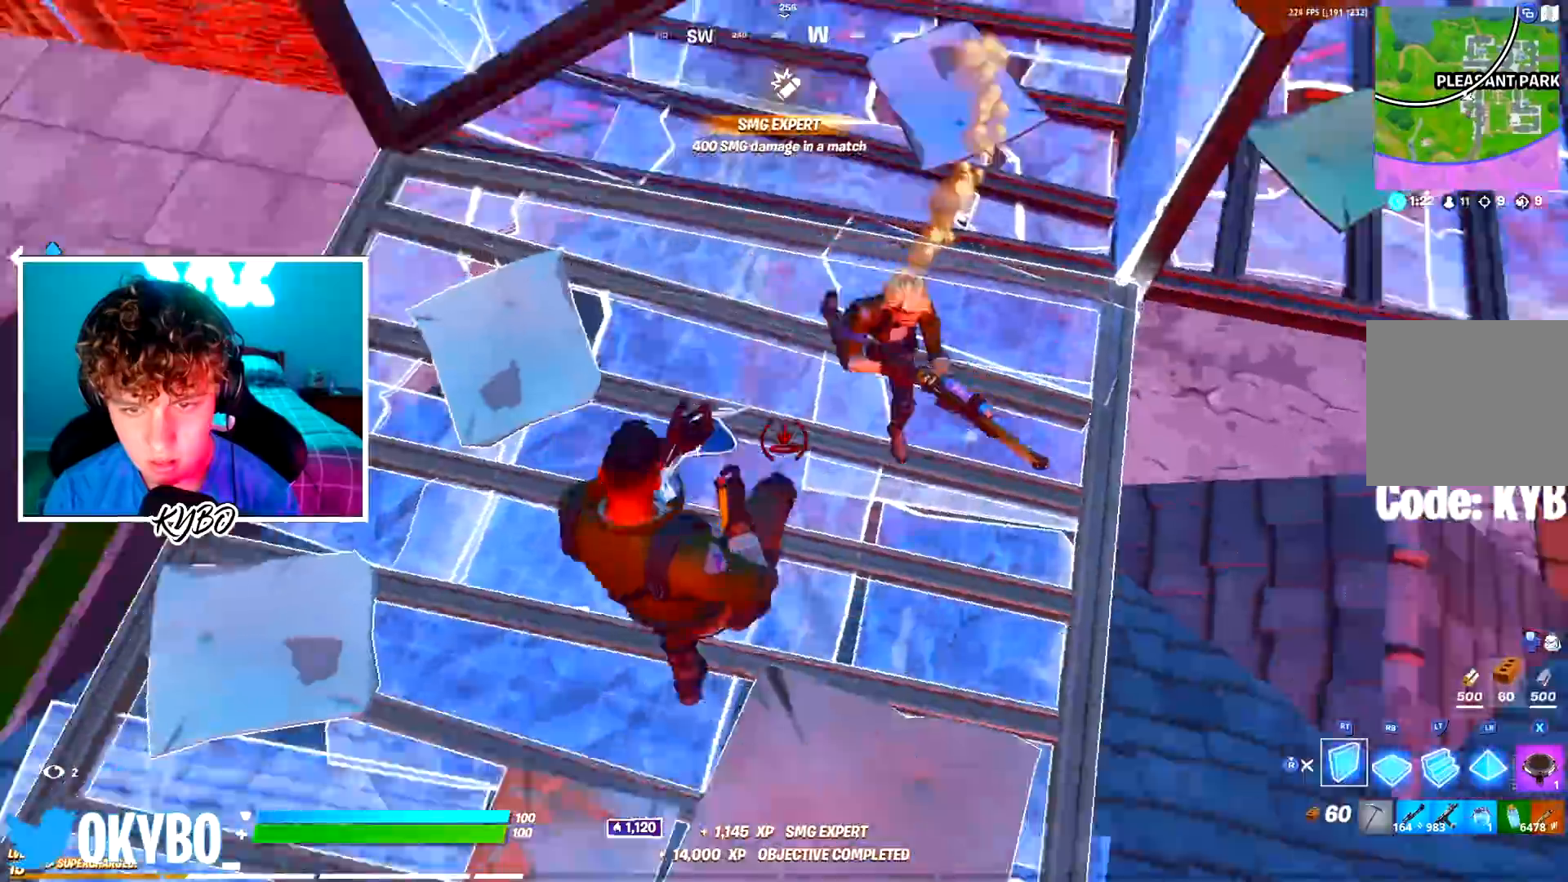
{"dt_ms": 501, "buttons": ["R2"], "left_stick": "up-left", "right_stick": "right", "events": [[34, "L2", "down"], [34, "left_stick", "down-right"], [134, "right_stick", "up-left"], [150, "L2", "up"], [150, "R2", "down"], [184, "left_stick", "up-right"], [301, "right_stick", "right"], [451, "left_stick", "up-left"]]}
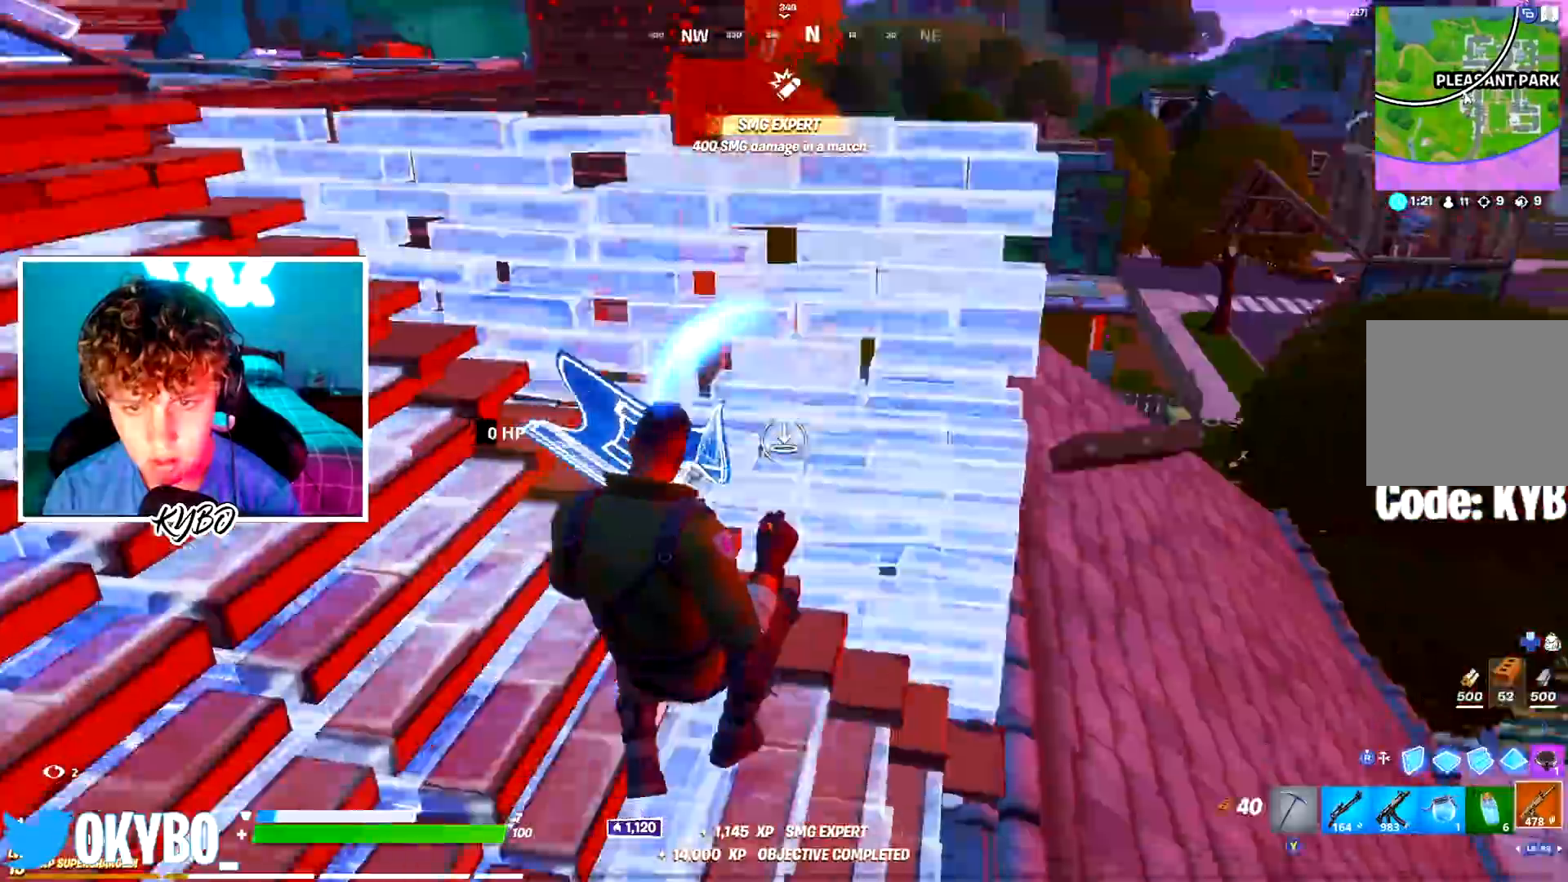
{"dt_ms": 500, "buttons": ["R2"], "left_stick": "left", "right_stick": "left", "events": [[16, "R3", "down"], [16, "right_stick", "left"], [100, "R3", "up"], [100, "right_stick", "center"], [133, "R2", "up"], [150, "R1", "down"], [233, "R1", "up"], [233, "right_stick", "down-right"], [300, "left_stick", "left"], [350, "L3", "down"], [383, "R2", "down"], [400, "right_stick", "up-left"], [467, "L3", "up"], [484, "right_stick", "left"]]}
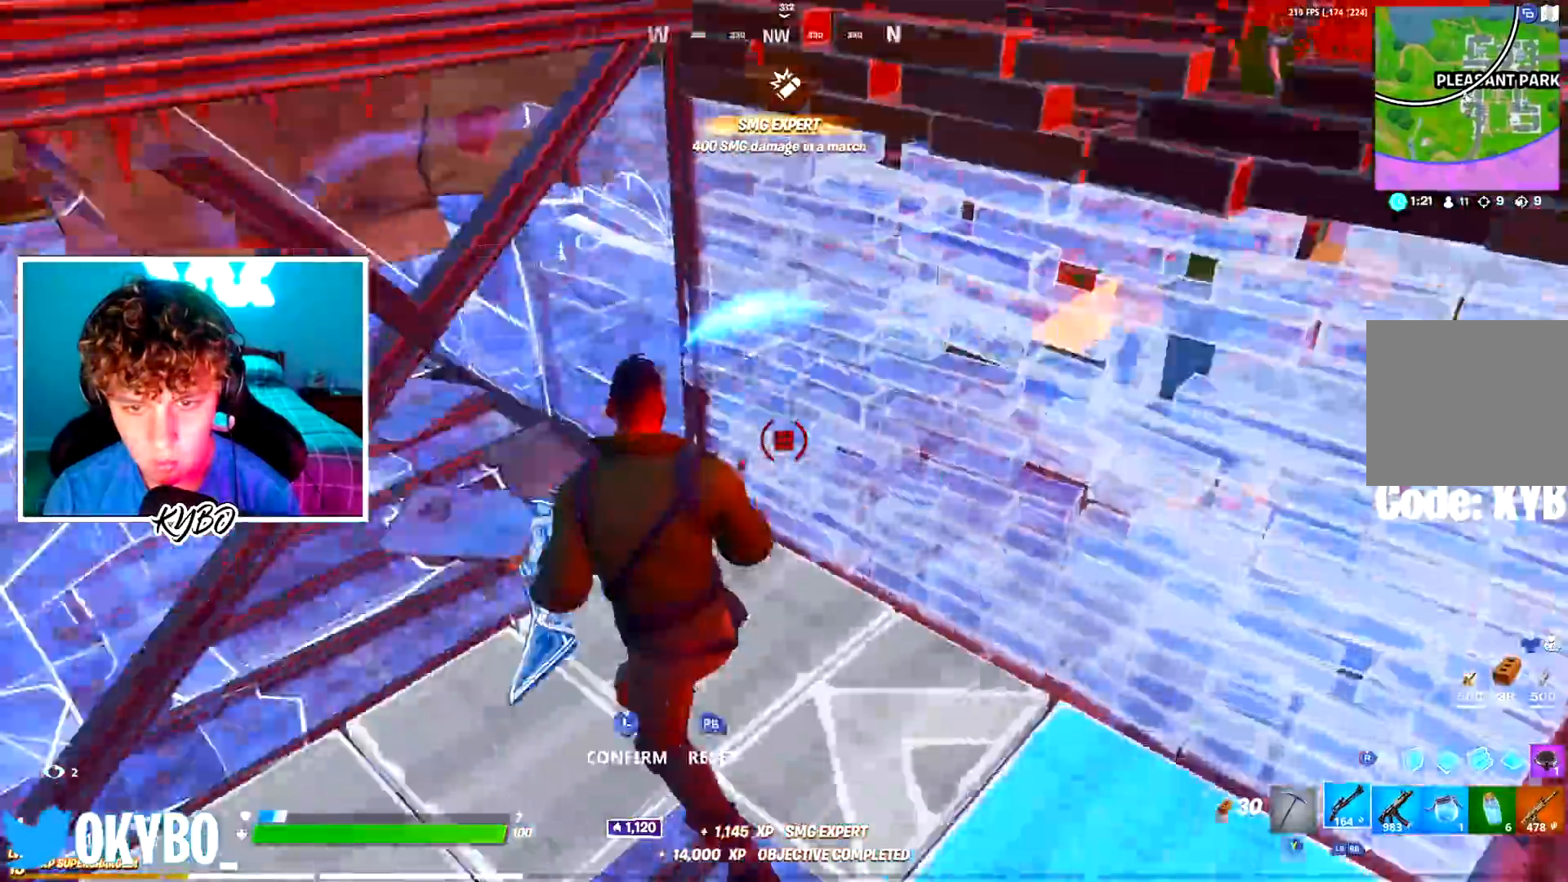
{"dt_ms": 501, "buttons": ["L1"], "left_stick": "up-right", "right_stick": "right", "events": [[84, "R2", "up"], [84, "right_stick", "center"], [184, "left_stick", "down-left"], [184, "right_stick", "right"], [301, "left_stick", "down"], [301, "right_stick", "center"], [434, "left_stick", "up-right"], [451, "right_stick", "right"], [484, "L1", "down"]]}
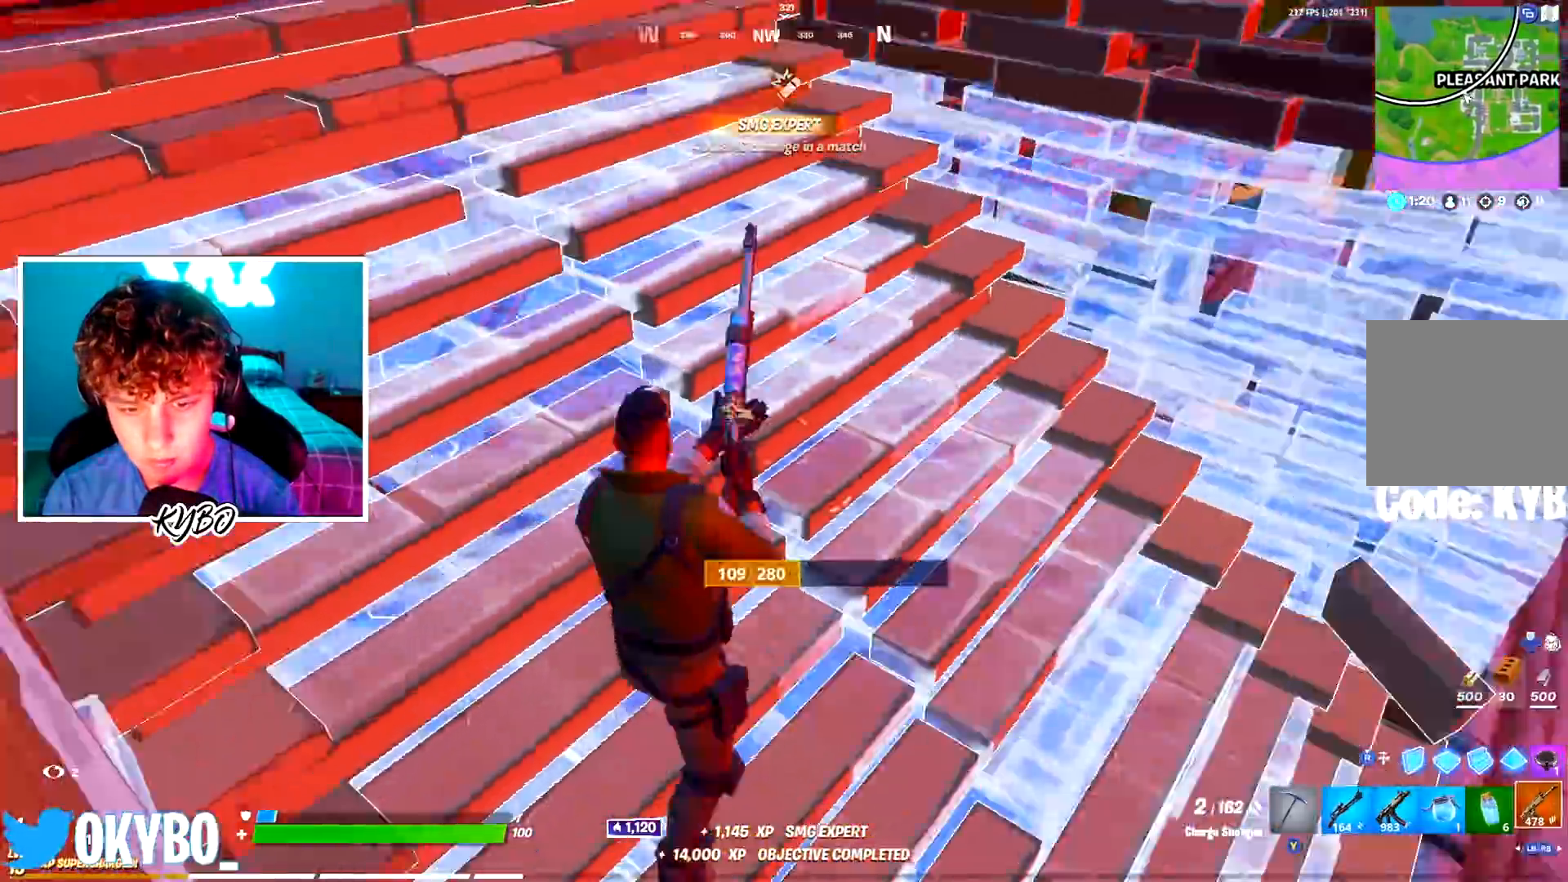
{"dt_ms": 500, "buttons": [], "left_stick": "up-right", "right_stick": "center", "events": [[16, "left_stick", "right"], [50, "L1", "up"], [150, "left_stick", "left"], [183, "L3", "down"], [250, "R2", "down"], [267, "right_stick", "left"], [317, "L3", "up"], [400, "R2", "up"], [400, "right_stick", "center"], [484, "left_stick", "up-right"]]}
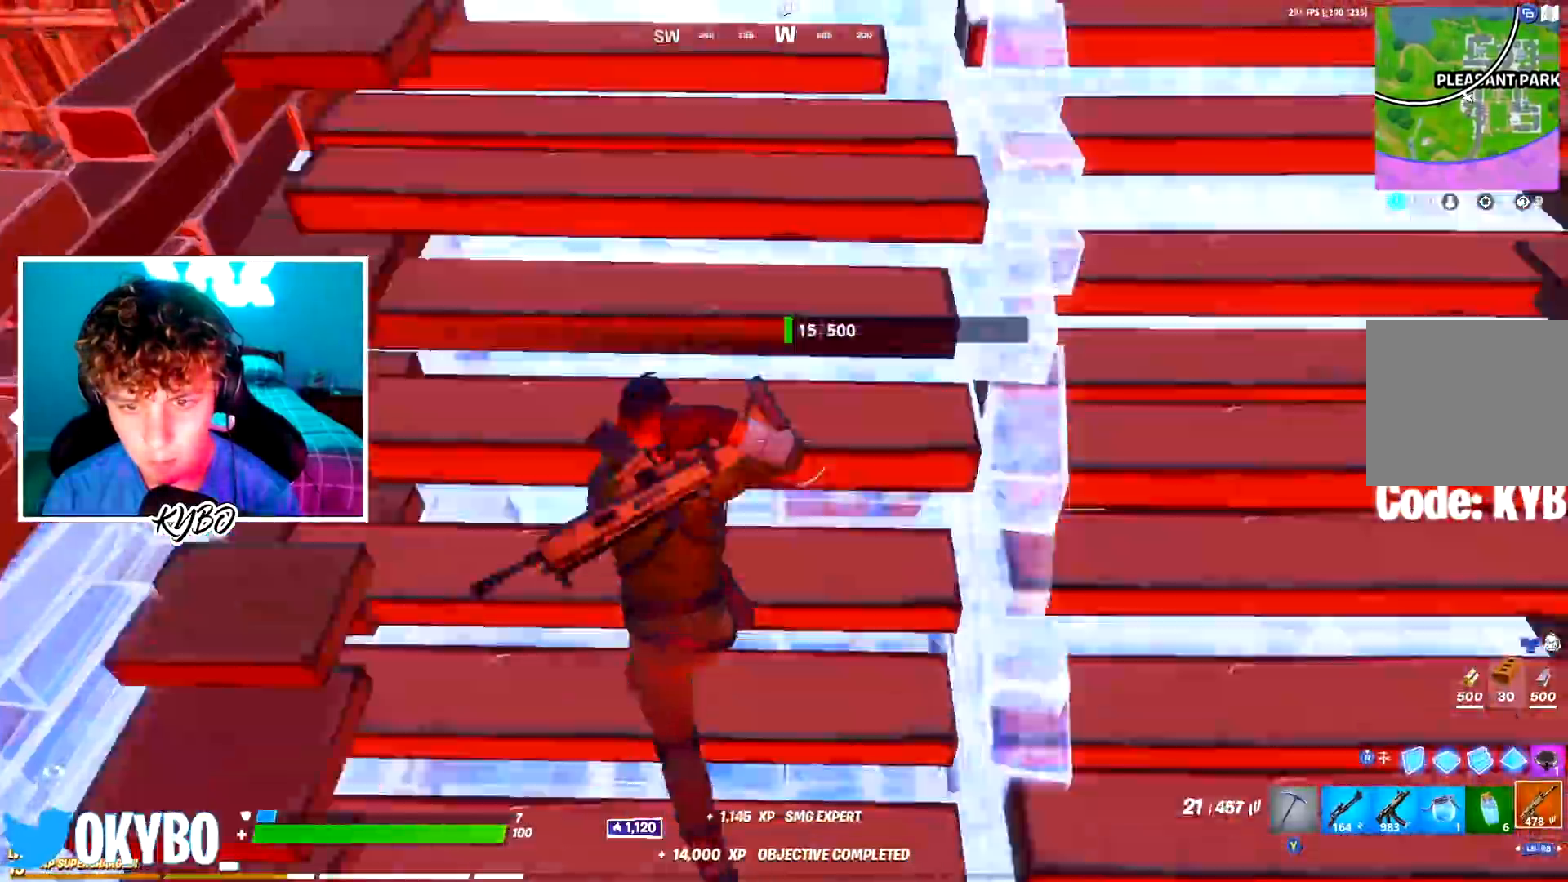
{"dt_ms": 501, "buttons": [], "left_stick": "right", "right_stick": "center", "events": [[150, "right_stick", "up"], [167, "left_stick", "right"], [351, "right_stick", "center"]]}
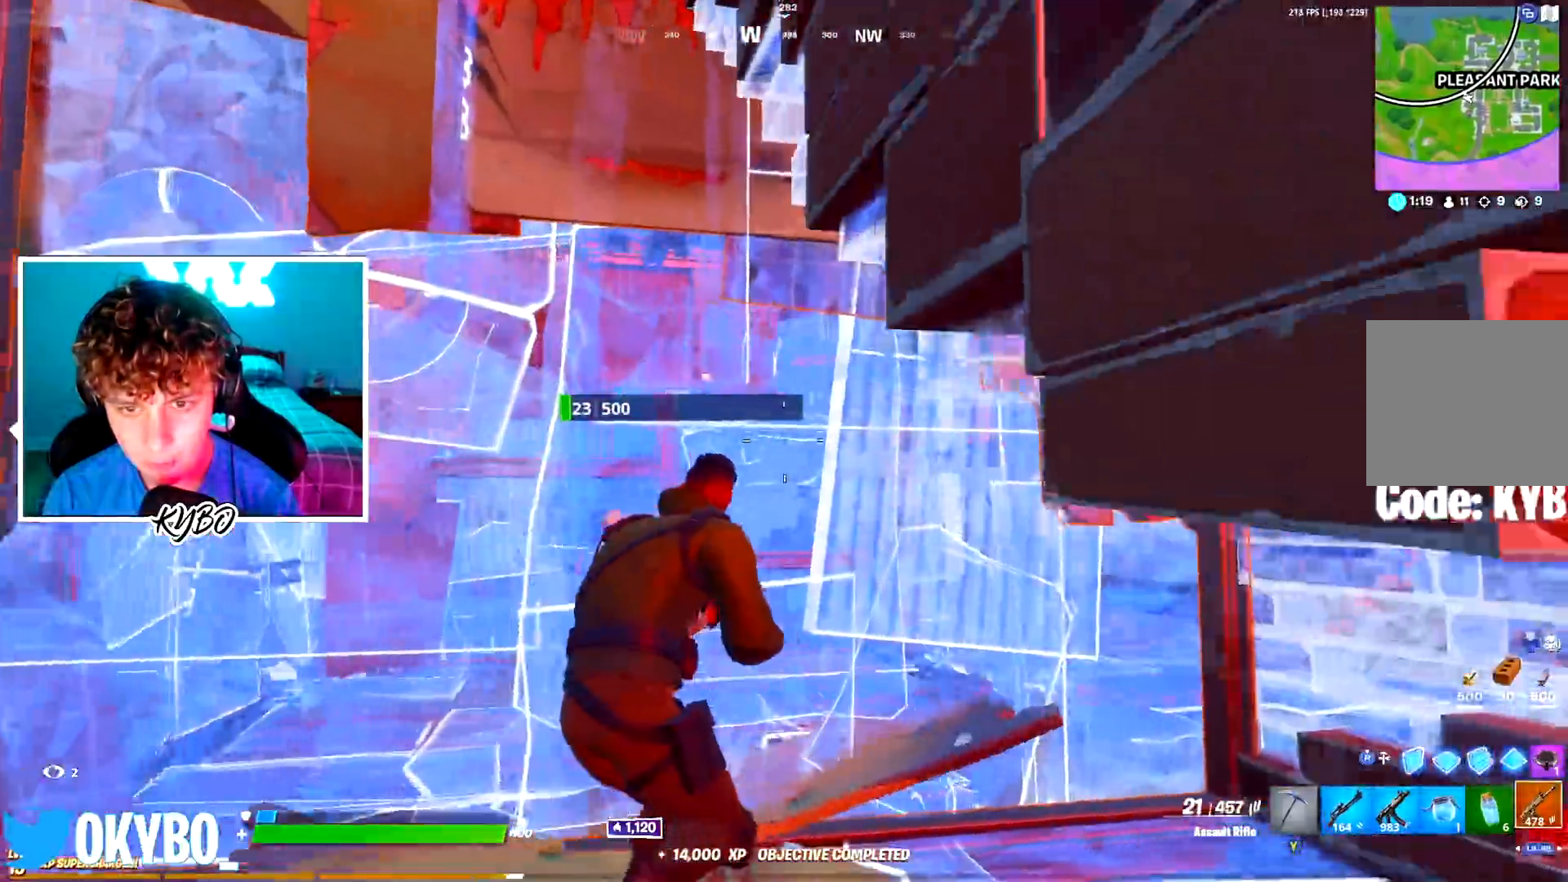
{"dt_ms": 500, "buttons": [], "left_stick": "up-right", "right_stick": "up-left", "events": [[33, "right_stick", "down-left"], [67, "A", "down"], [67, "R2", "down"], [233, "left_stick", "up-right"], [283, "A", "up"], [417, "right_stick", "up-left"], [484, "R2", "up"]]}
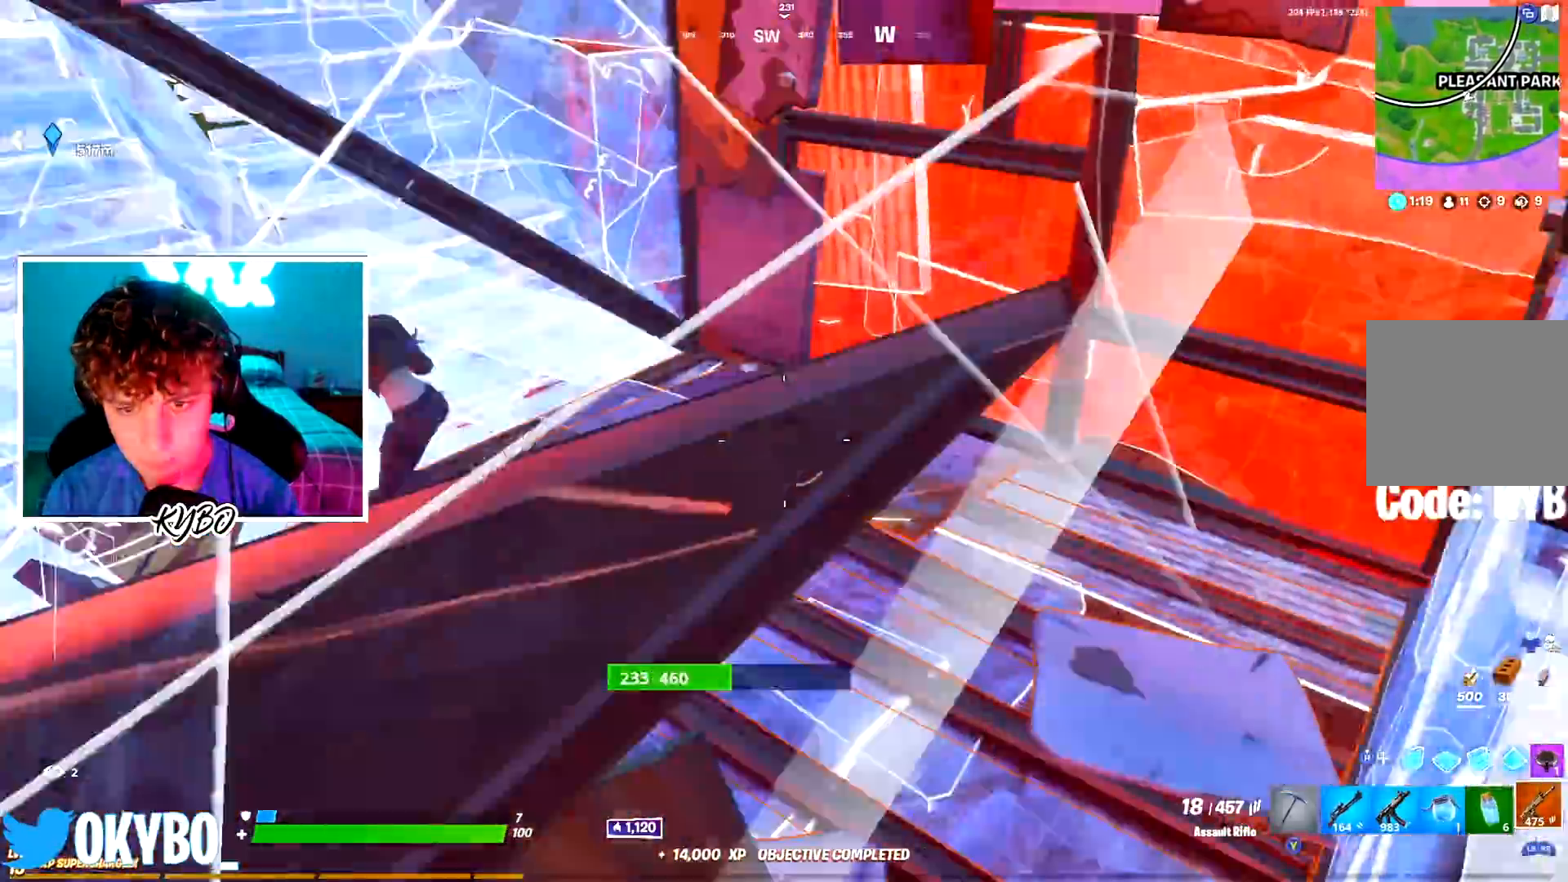
{"dt_ms": 501, "buttons": [], "left_stick": "right", "right_stick": "up-right", "events": [[17, "R3", "down"], [17, "right_stick", "down-left"], [84, "L2", "down"], [100, "R3", "up"], [100, "right_stick", "center"], [167, "R3", "down"], [184, "L2", "up"], [200, "right_stick", "left"], [234, "R3", "up"], [267, "left_stick", "right"], [367, "L3", "down"], [401, "R2", "down"], [401, "right_stick", "down-right"], [451, "right_stick", "up-right"], [484, "L3", "up"], [501, "R2", "up"]]}
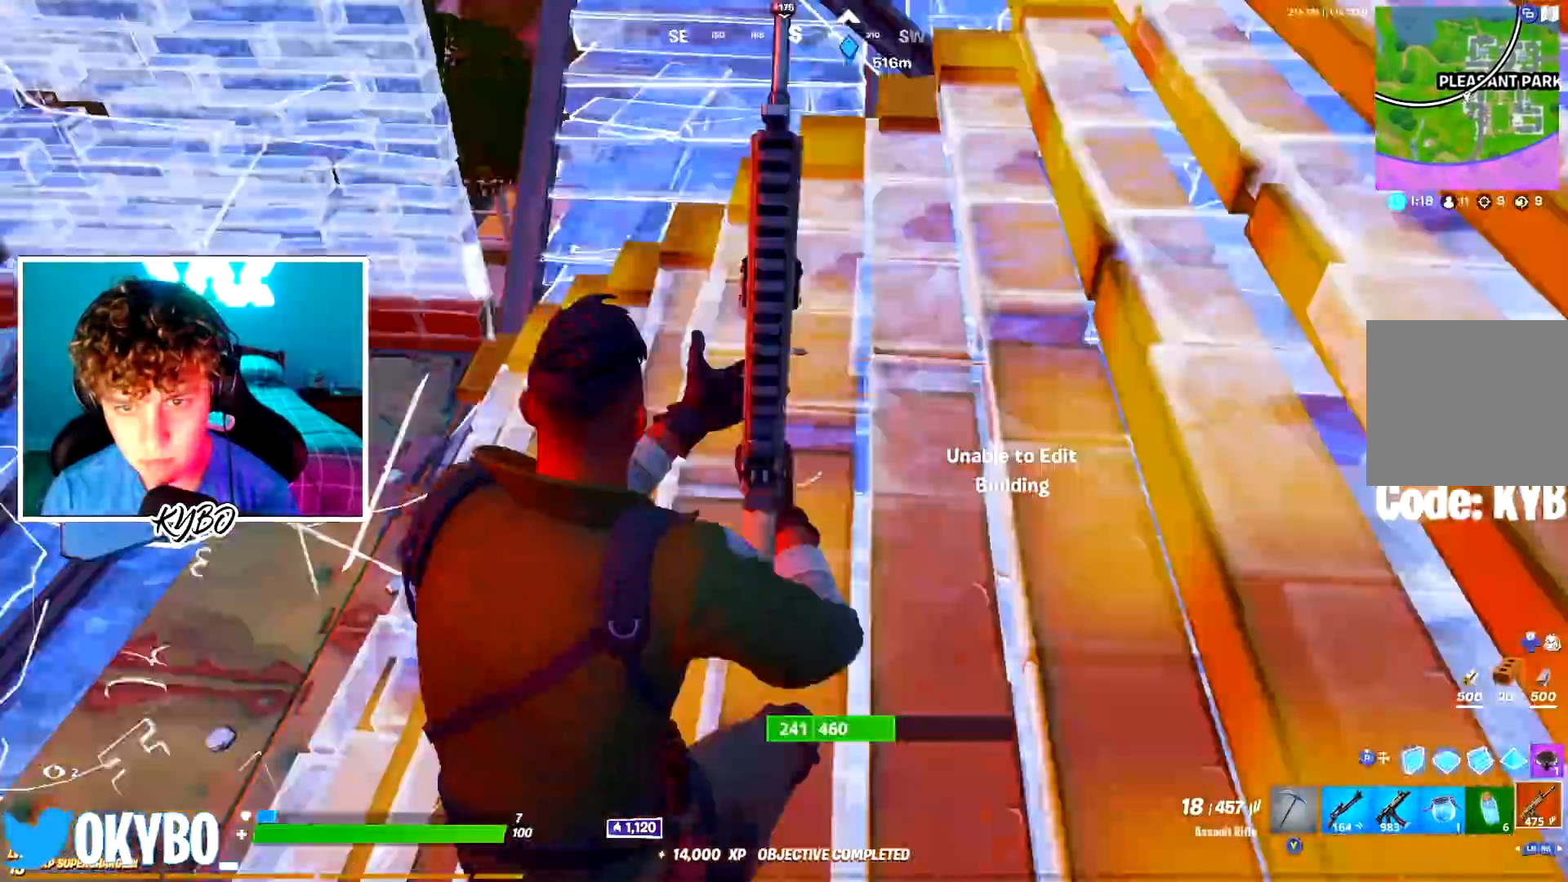
{"dt_ms": 500, "buttons": [], "left_stick": "left", "right_stick": "up", "events": [[67, "right_stick", "left"], [167, "right_stick", "center"], [217, "left_stick", "down"], [267, "left_stick", "left"], [350, "right_stick", "up"]]}
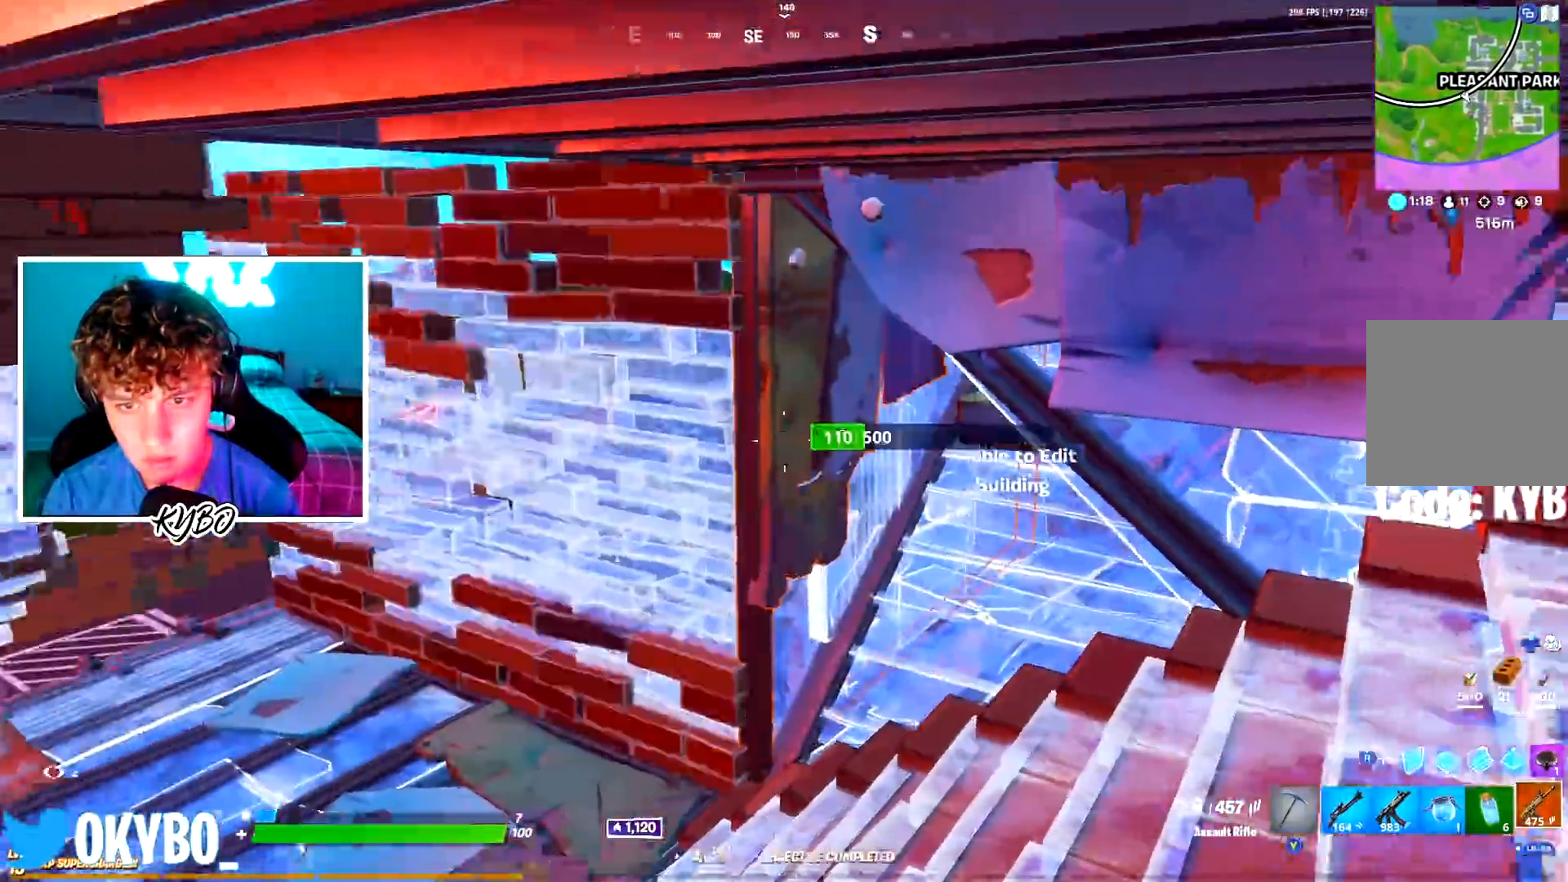
{"dt_ms": 985, "buttons": ["R2"], "left_stick": "up-right", "right_stick": "center"}